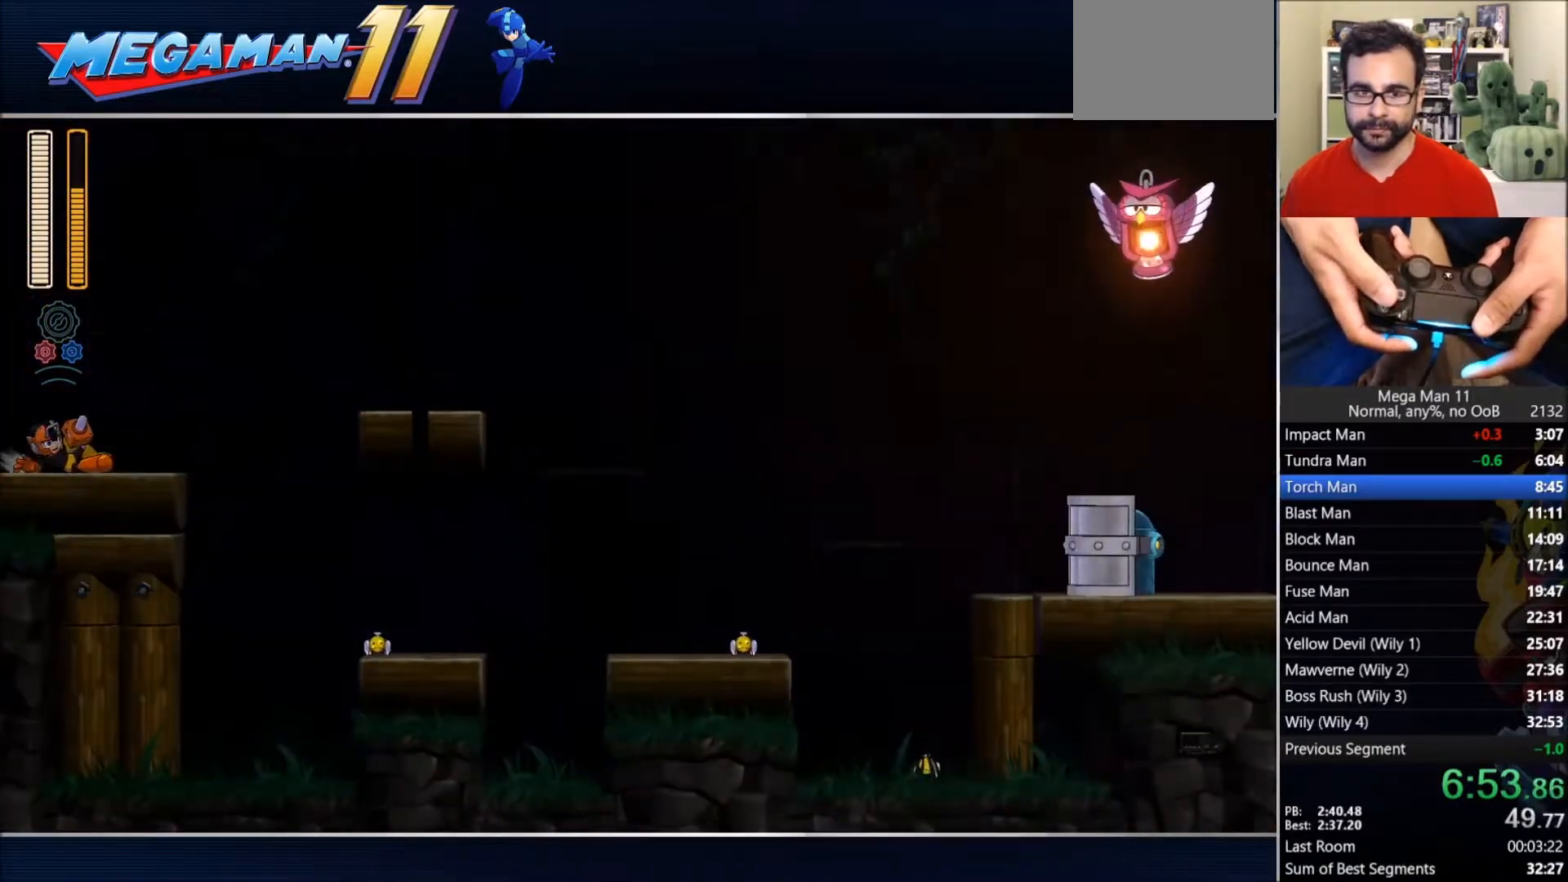
Gameplay with a controller (PlayStation layout); each line is a JSON object with the inputs held at the frame after it. "events" lists button and stick changes between this image and that frame as [ms after this image, input, new state], when the widget could be followed in between.
{"buttons": ["DPAD_RIGHT"], "left_stick": "center", "right_stick": "center", "events": [[133, "CIRCLE", "down"], [233, "CROSS", "down"], [417, "CROSS", "up"], [450, "CIRCLE", "up"]]}
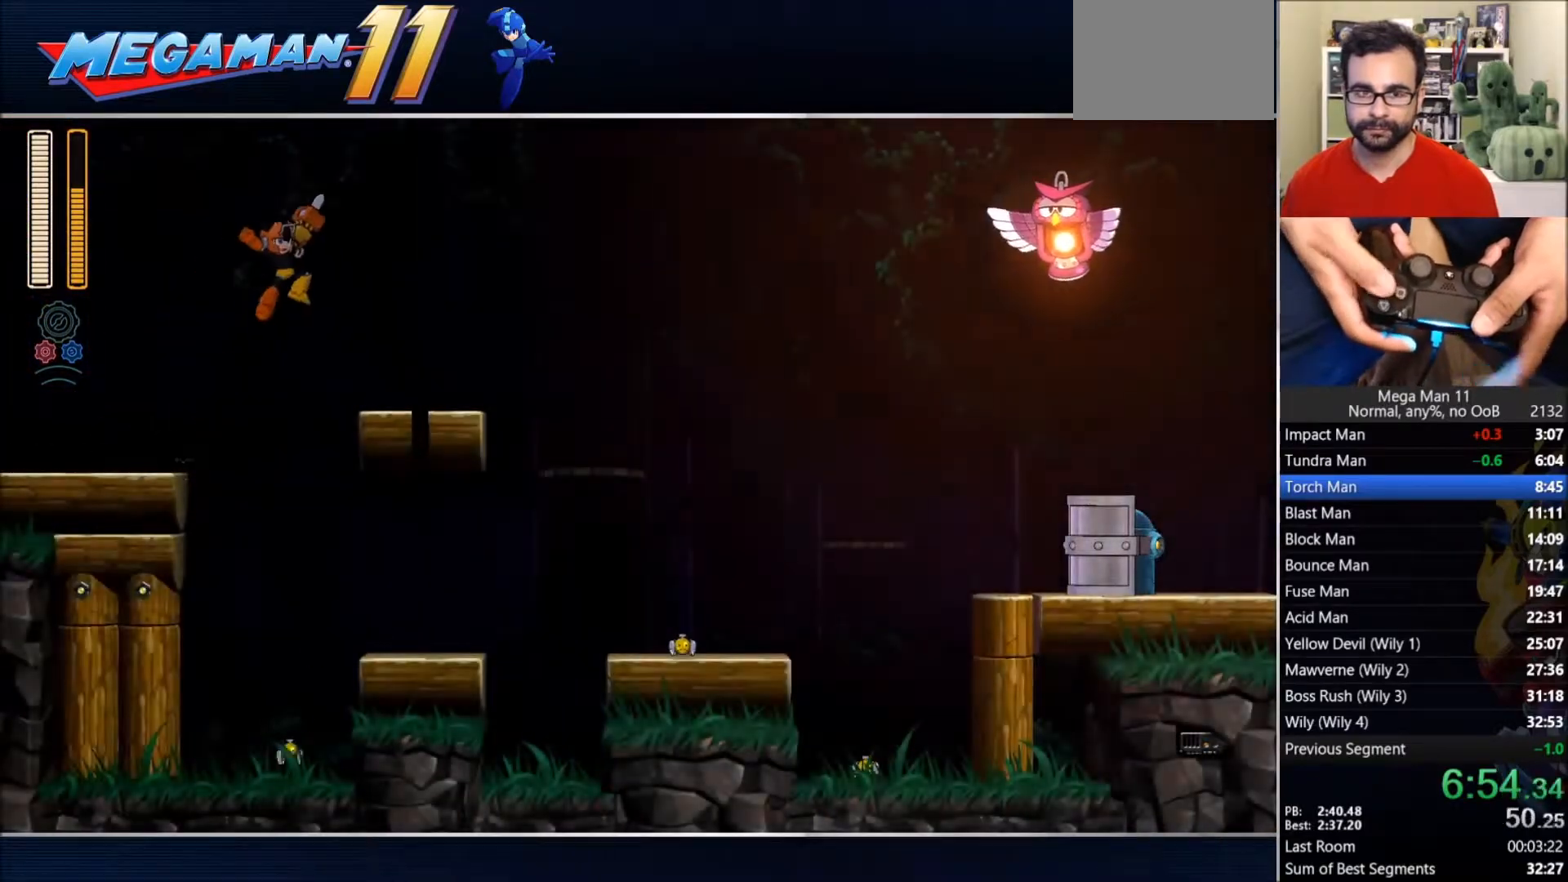
{"buttons": ["CROSS", "CIRCLE", "DPAD_RIGHT"], "left_stick": "center", "right_stick": "center", "events": [[183, "L1", "down"], [217, "CIRCLE", "down"], [283, "L1", "up"], [417, "CROSS", "down"]]}
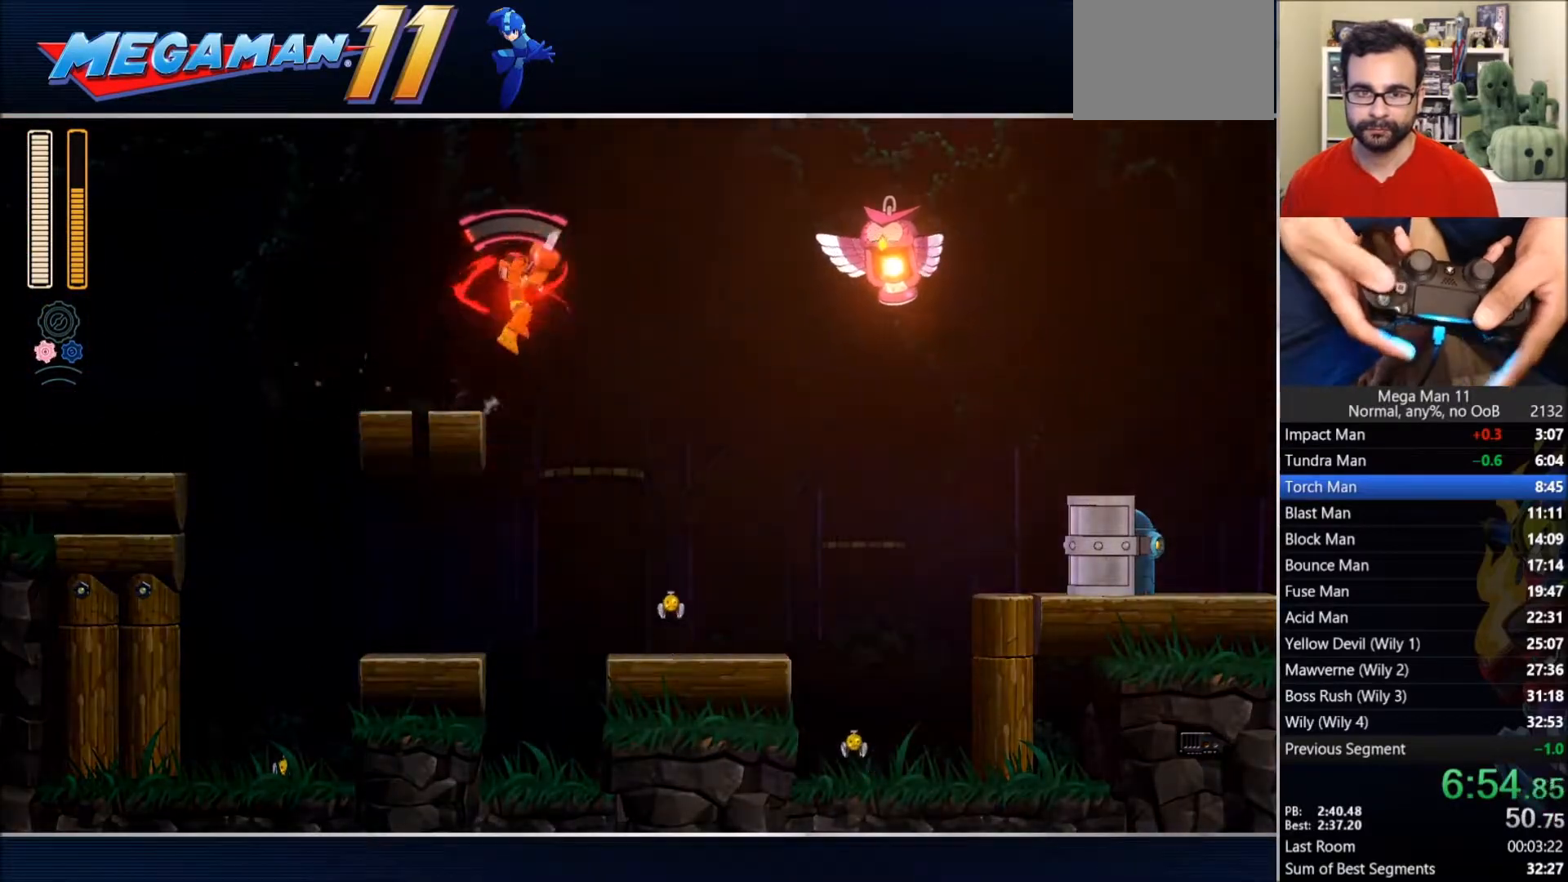
{"buttons": ["DPAD_RIGHT"], "left_stick": "center", "right_stick": "center", "events": [[33, "SQUARE", "down"], [67, "CIRCLE", "up"], [117, "L1", "down"], [133, "CROSS", "up"], [150, "SQUARE", "up"], [233, "L1", "up"]]}
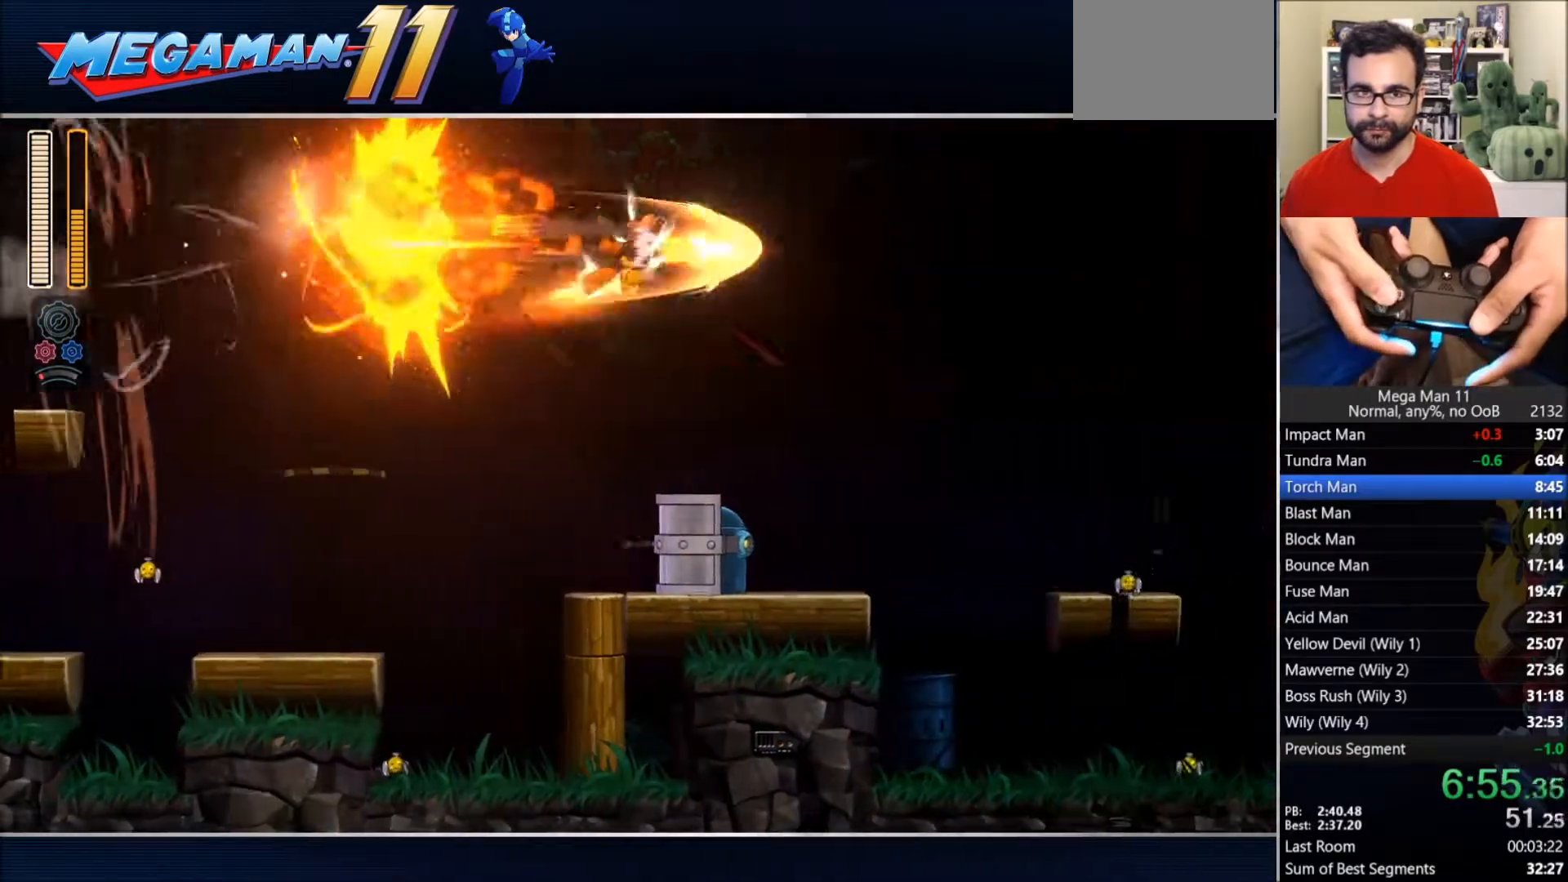
{"buttons": ["CIRCLE", "DPAD_RIGHT"], "left_stick": "center", "right_stick": "center", "events": [[433, "CIRCLE", "down"]]}
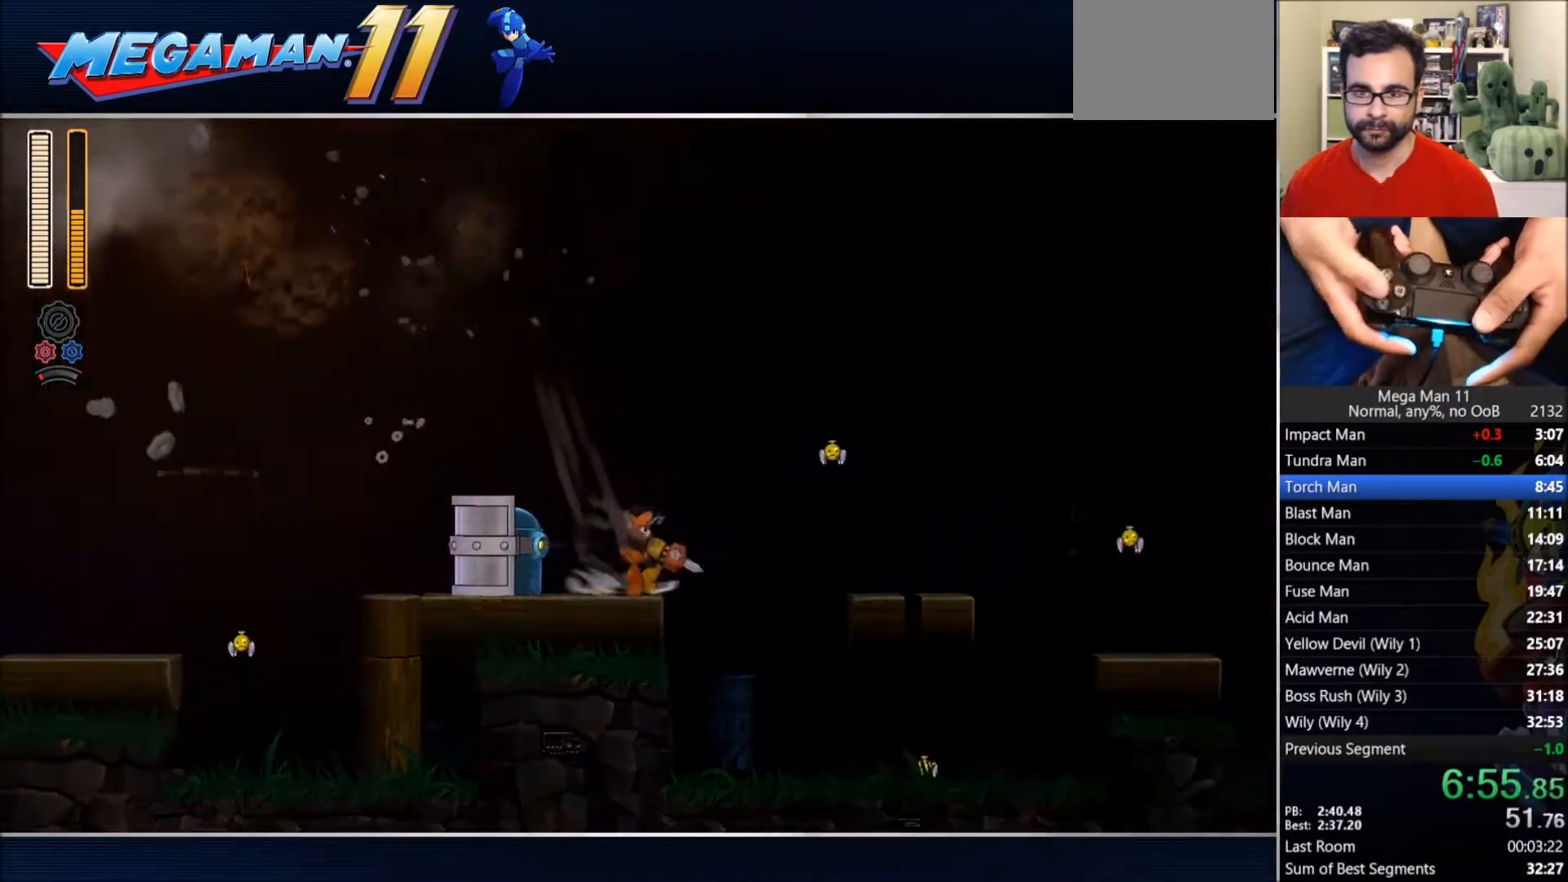
{"buttons": ["TRIANGLE", "DPAD_RIGHT"], "left_stick": "center", "right_stick": "center", "events": [[33, "CROSS", "down"], [400, "TRIANGLE", "down"], [417, "CROSS", "up"], [450, "CIRCLE", "up"]]}
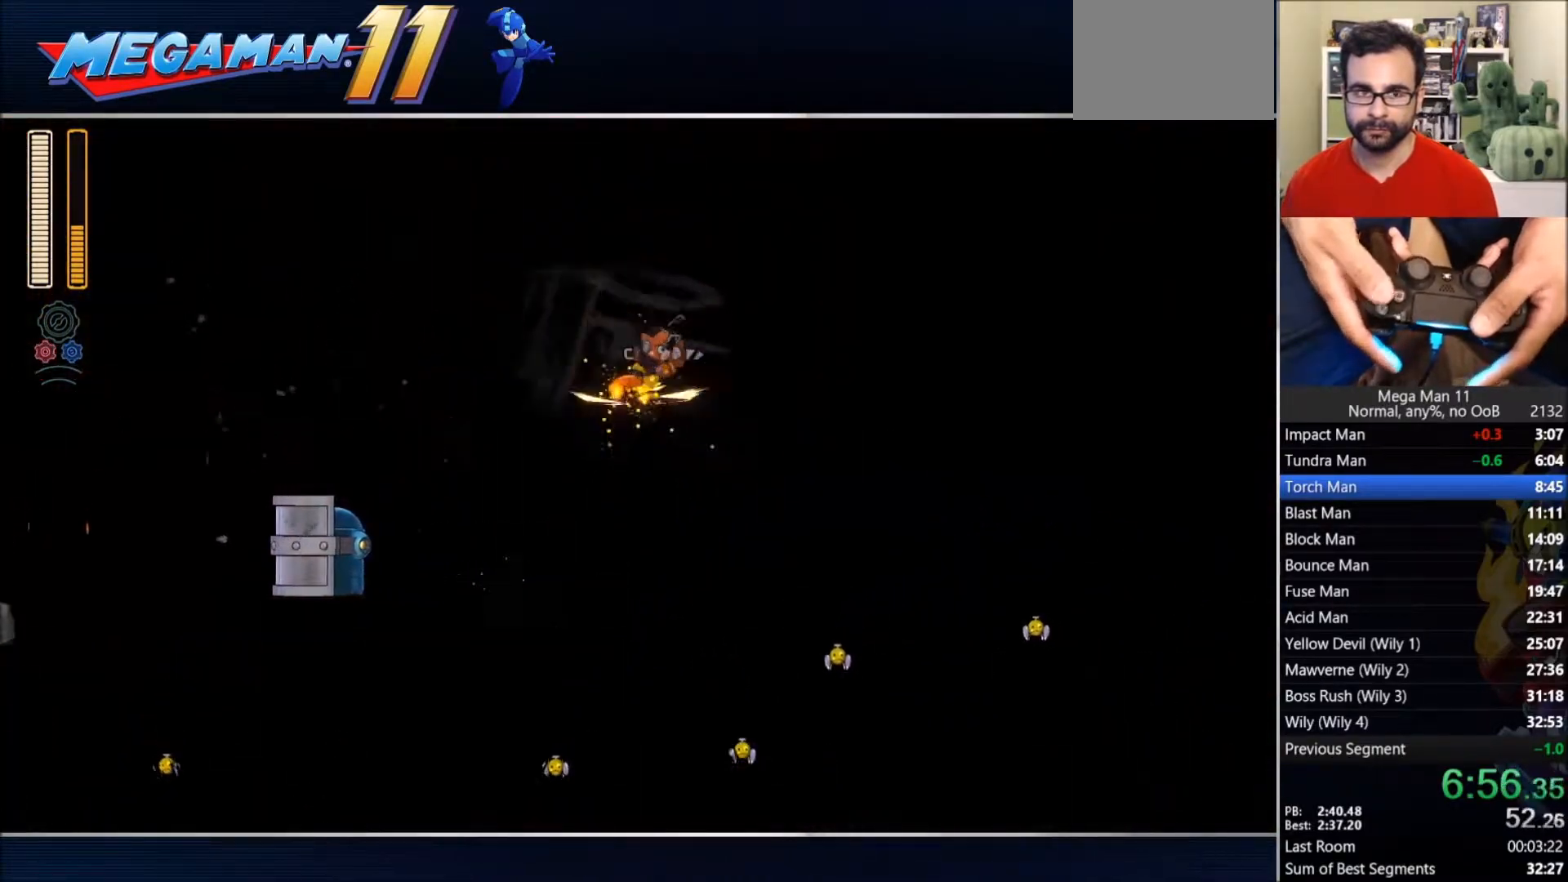
{"buttons": ["DPAD_RIGHT"], "left_stick": "center", "right_stick": "center", "events": [[50, "TRIANGLE", "up"]]}
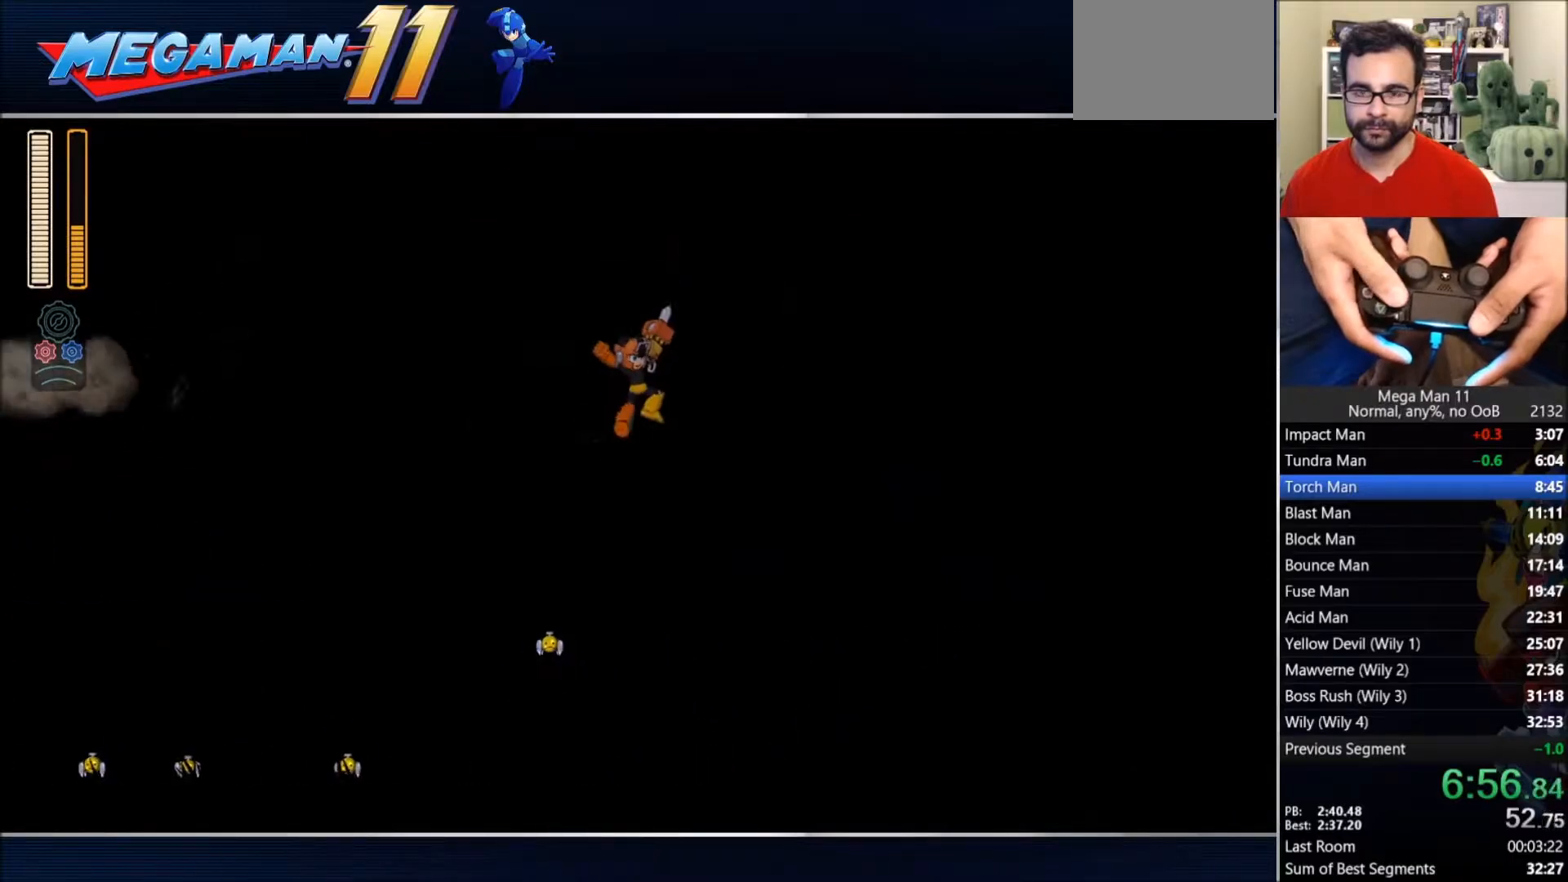
{"buttons": ["DPAD_RIGHT"], "left_stick": "center", "right_stick": "center", "events": [[200, "CROSS", "down"], [383, "CROSS", "up"]]}
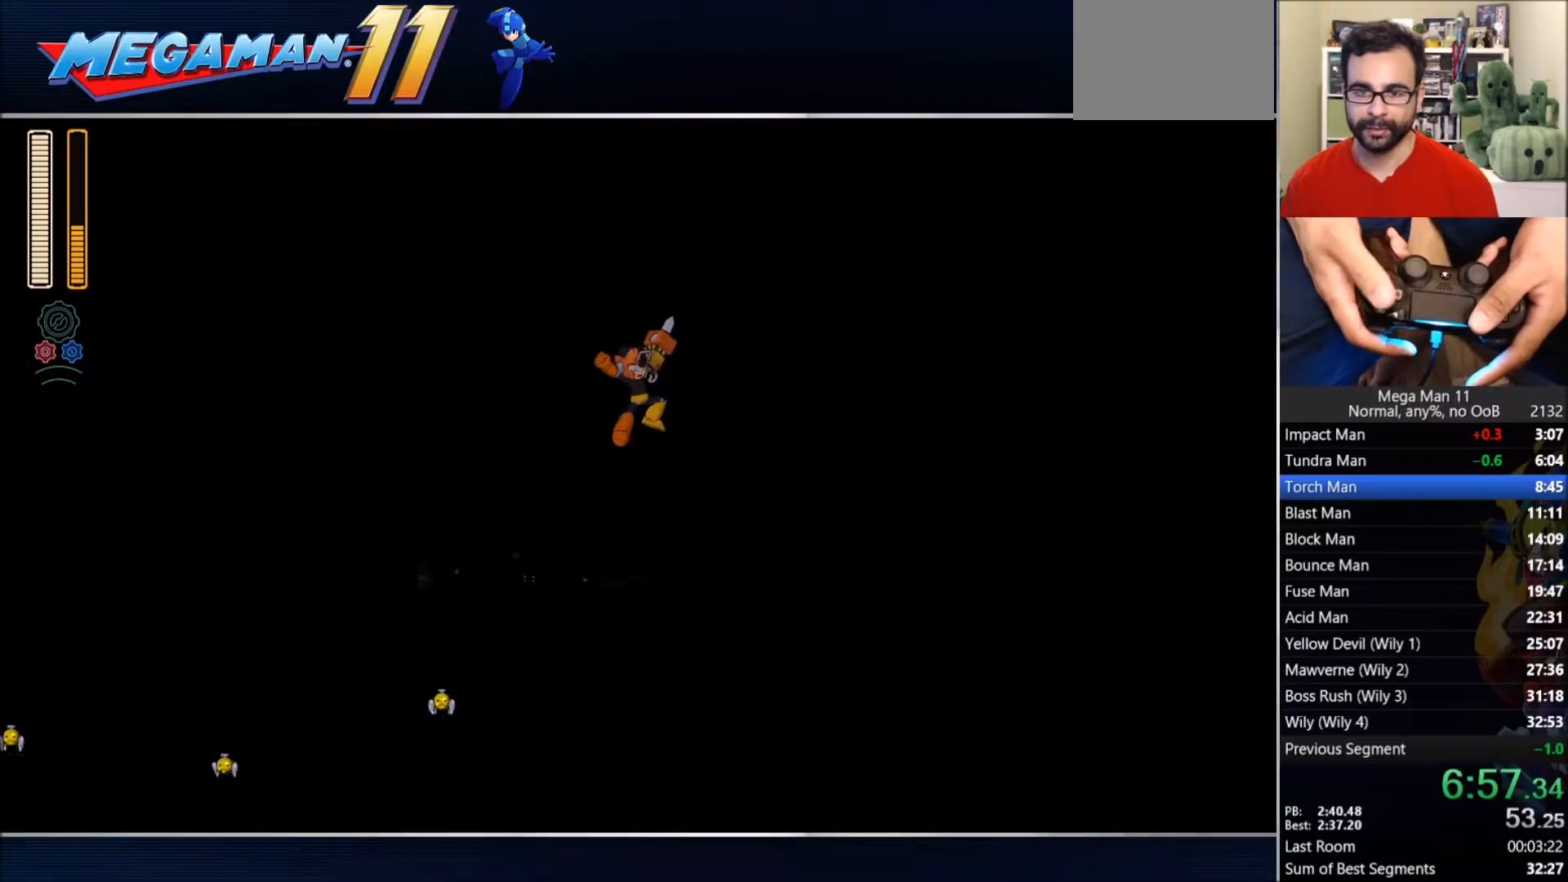
{"buttons": ["TRIANGLE", "DPAD_RIGHT"], "left_stick": "center", "right_stick": "center", "events": [[117, "CIRCLE", "down"], [217, "TRIANGLE", "down"], [267, "CIRCLE", "up"]]}
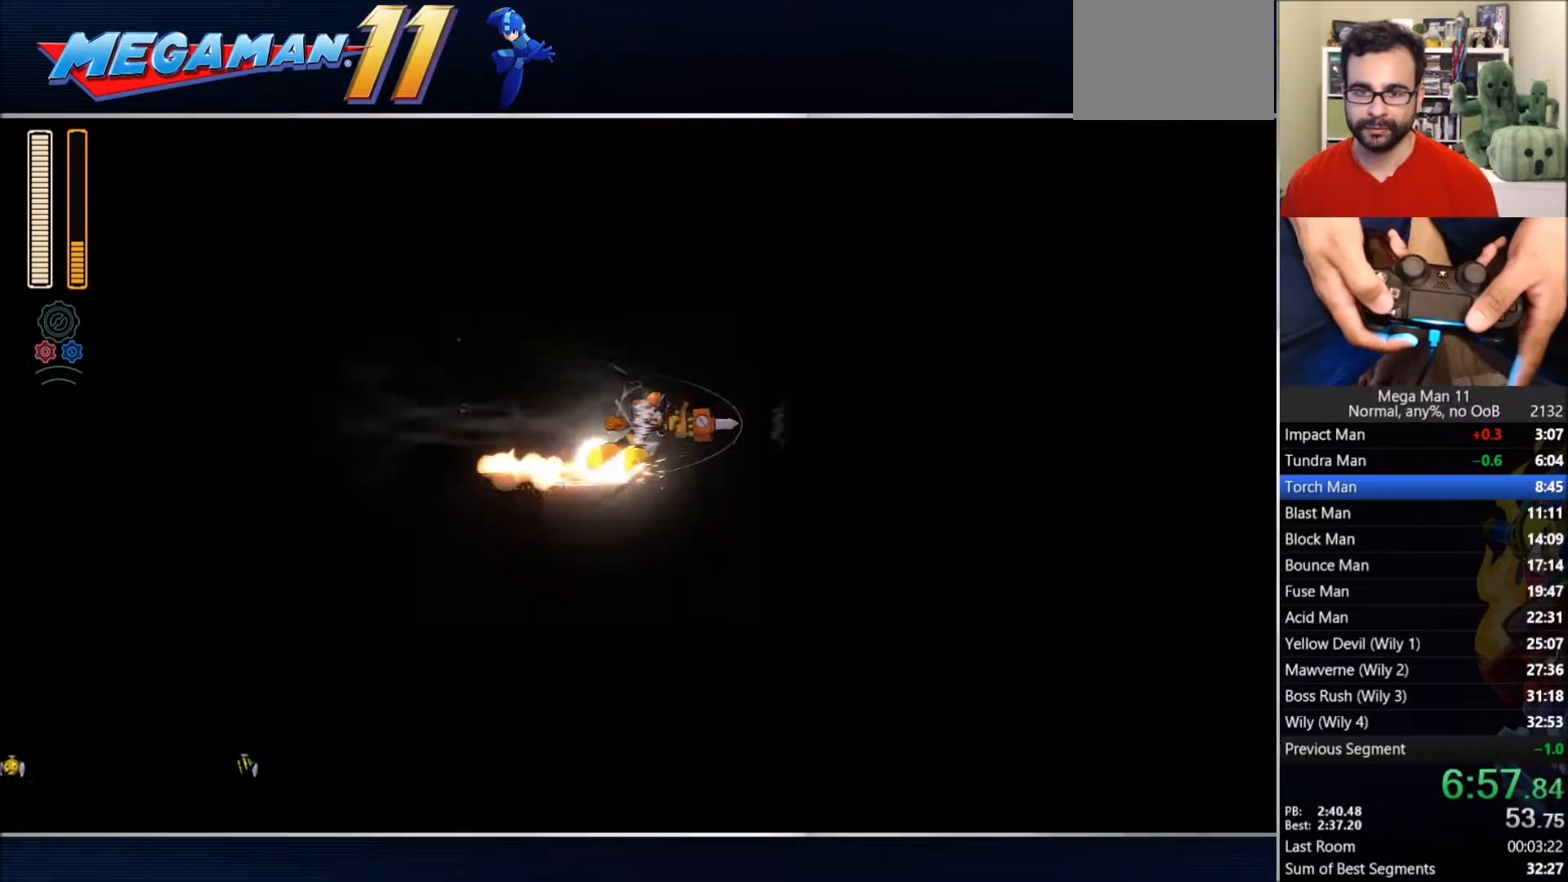
{"buttons": ["TRIANGLE", "L1", "DPAD_RIGHT"], "left_stick": "center", "right_stick": "center", "events": [[67, "L1", "down"], [167, "L1", "up"], [450, "L1", "down"]]}
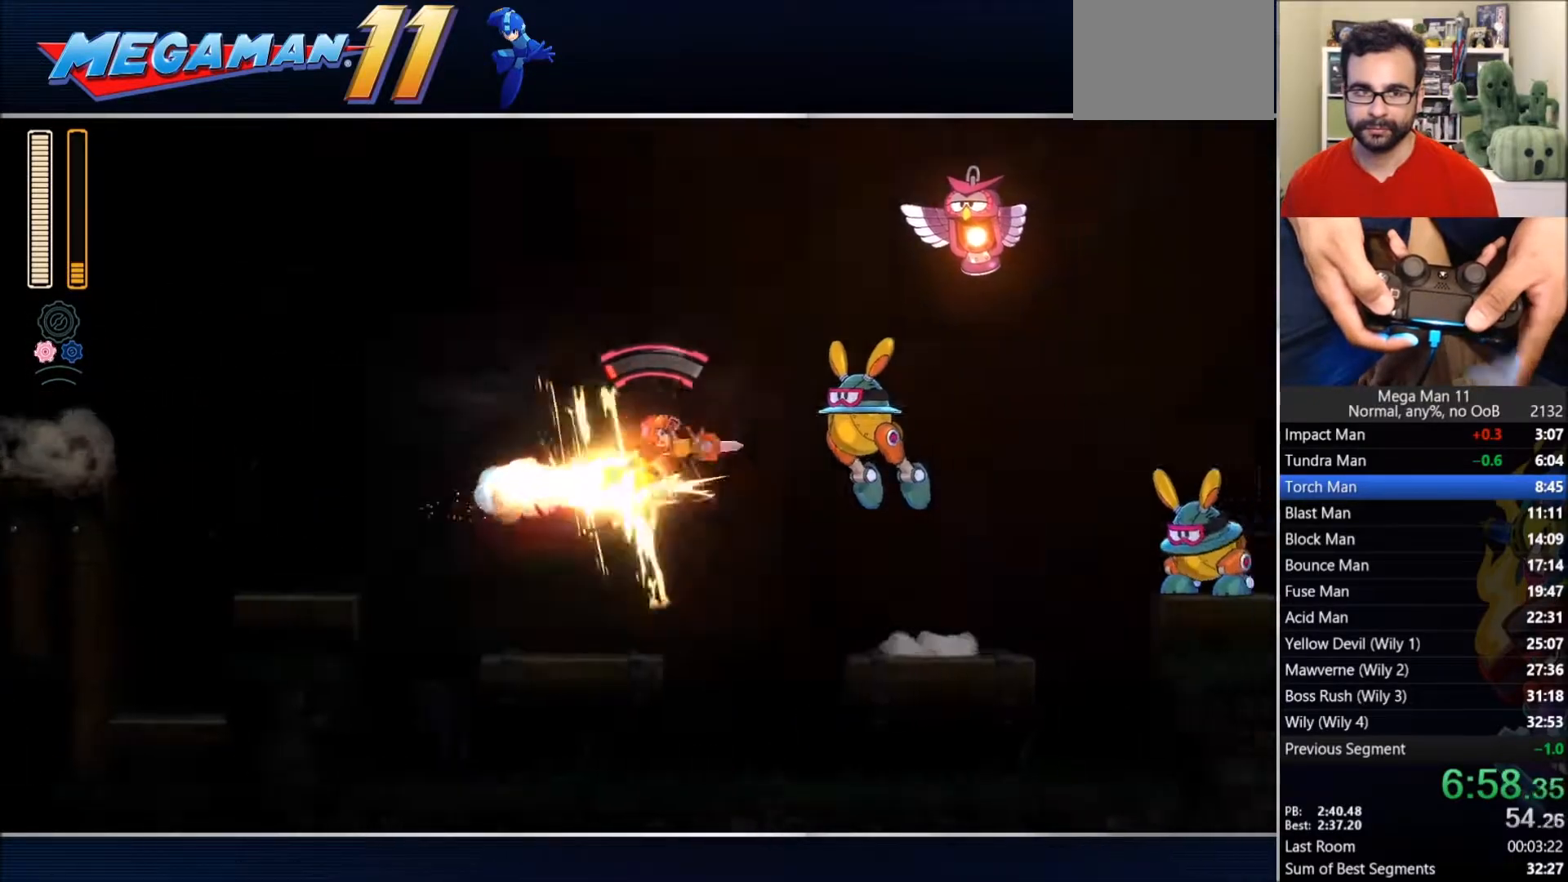
{"buttons": ["DPAD_RIGHT"], "left_stick": "center", "right_stick": "center", "events": [[67, "L1", "up"], [83, "TRIANGLE", "up"]]}
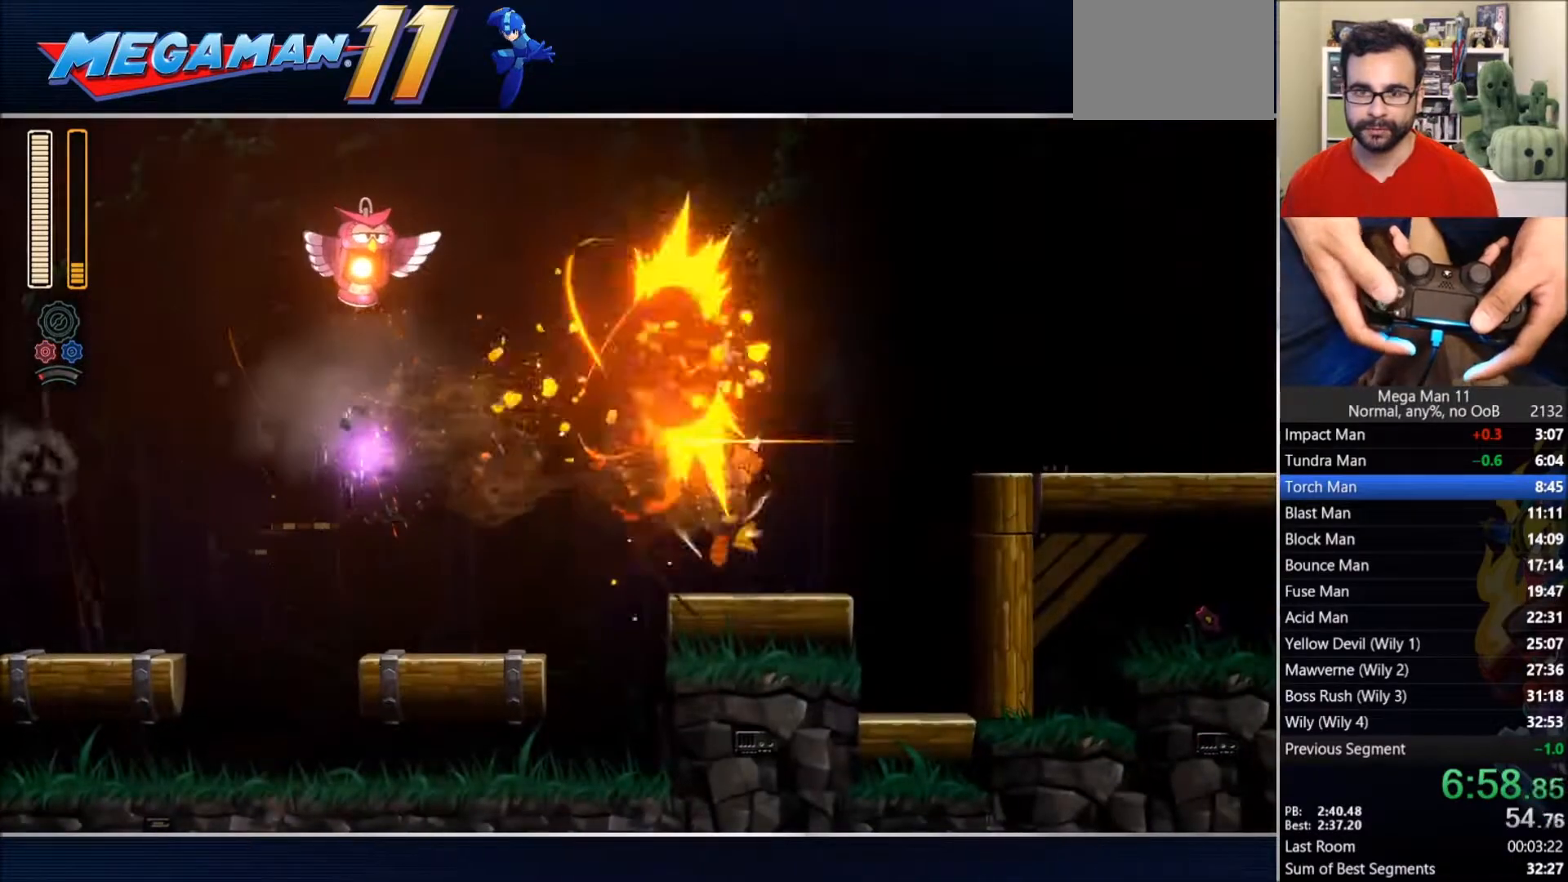
{"buttons": ["DPAD_RIGHT"], "left_stick": "center", "right_stick": "center", "events": [[50, "CIRCLE", "down"], [233, "CROSS", "down"], [433, "CIRCLE", "up"], [433, "CROSS", "up"]]}
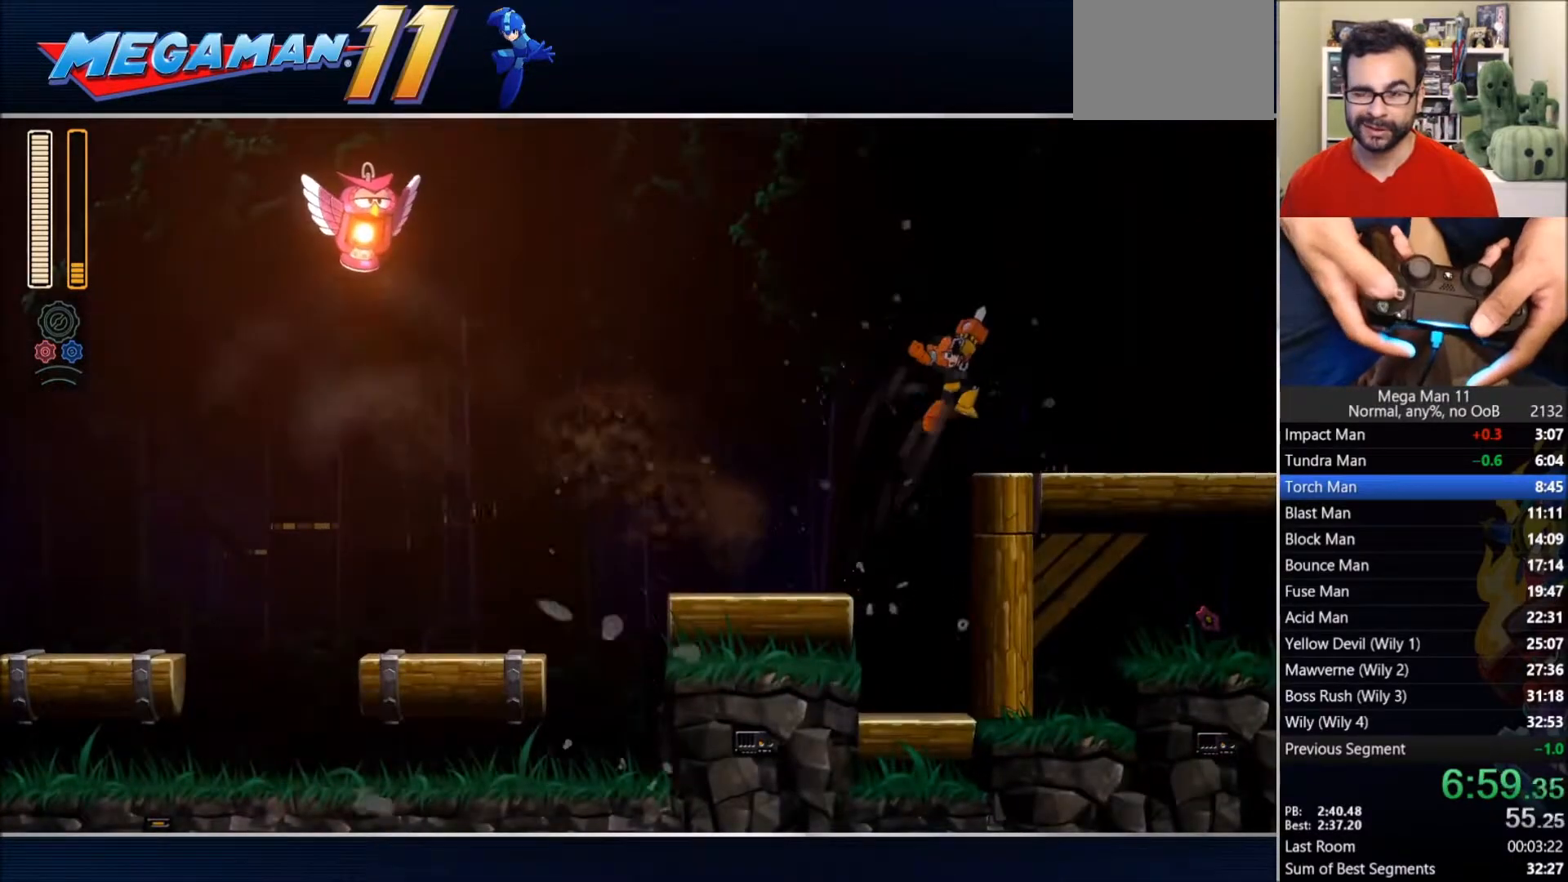
{"buttons": ["DPAD_RIGHT"], "left_stick": "center", "right_stick": "center", "events": [[117, "CIRCLE", "down"], [433, "CIRCLE", "up"]]}
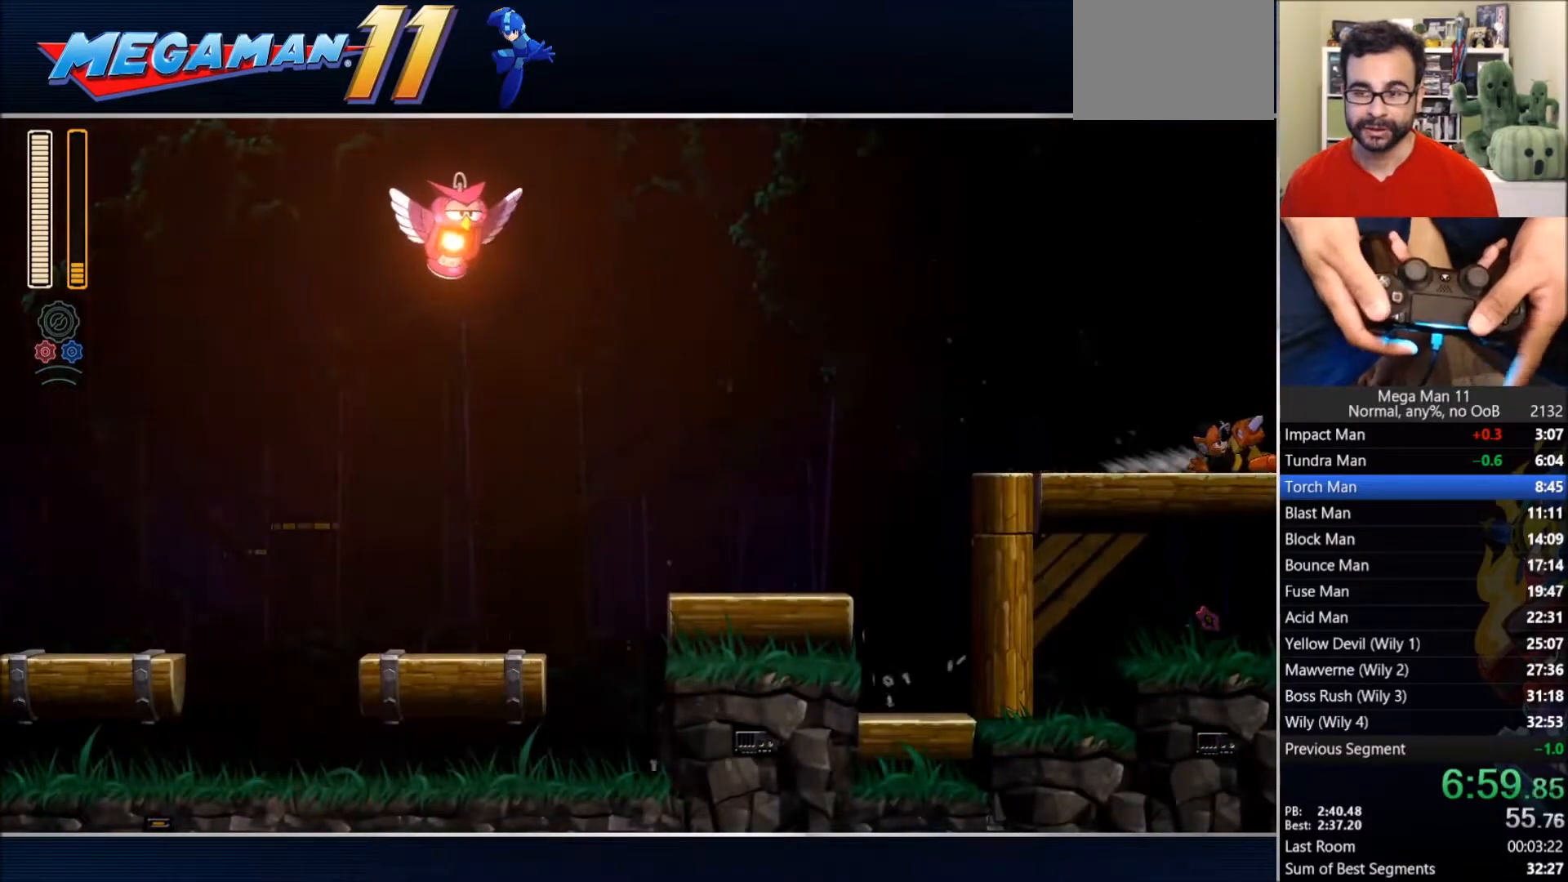
{"buttons": ["DPAD_RIGHT"], "left_stick": "center", "right_stick": "center", "events": [[33, "CIRCLE", "down"], [33, "L1", "down"], [150, "L1", "up"], [317, "CIRCLE", "up"]]}
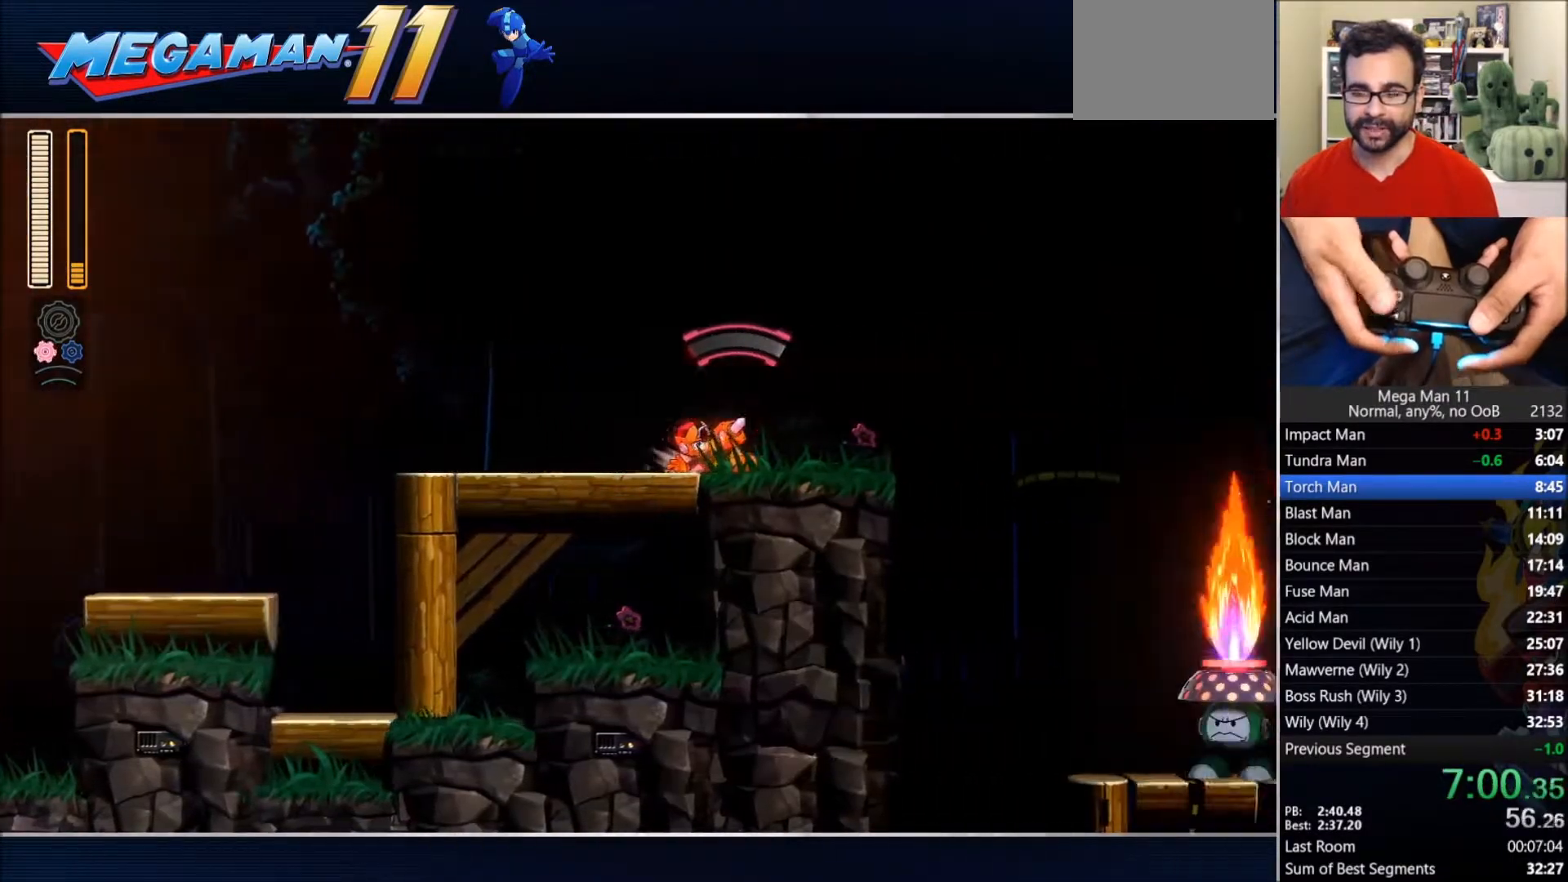
{"buttons": ["DPAD_RIGHT"], "left_stick": "center", "right_stick": "center", "events": []}
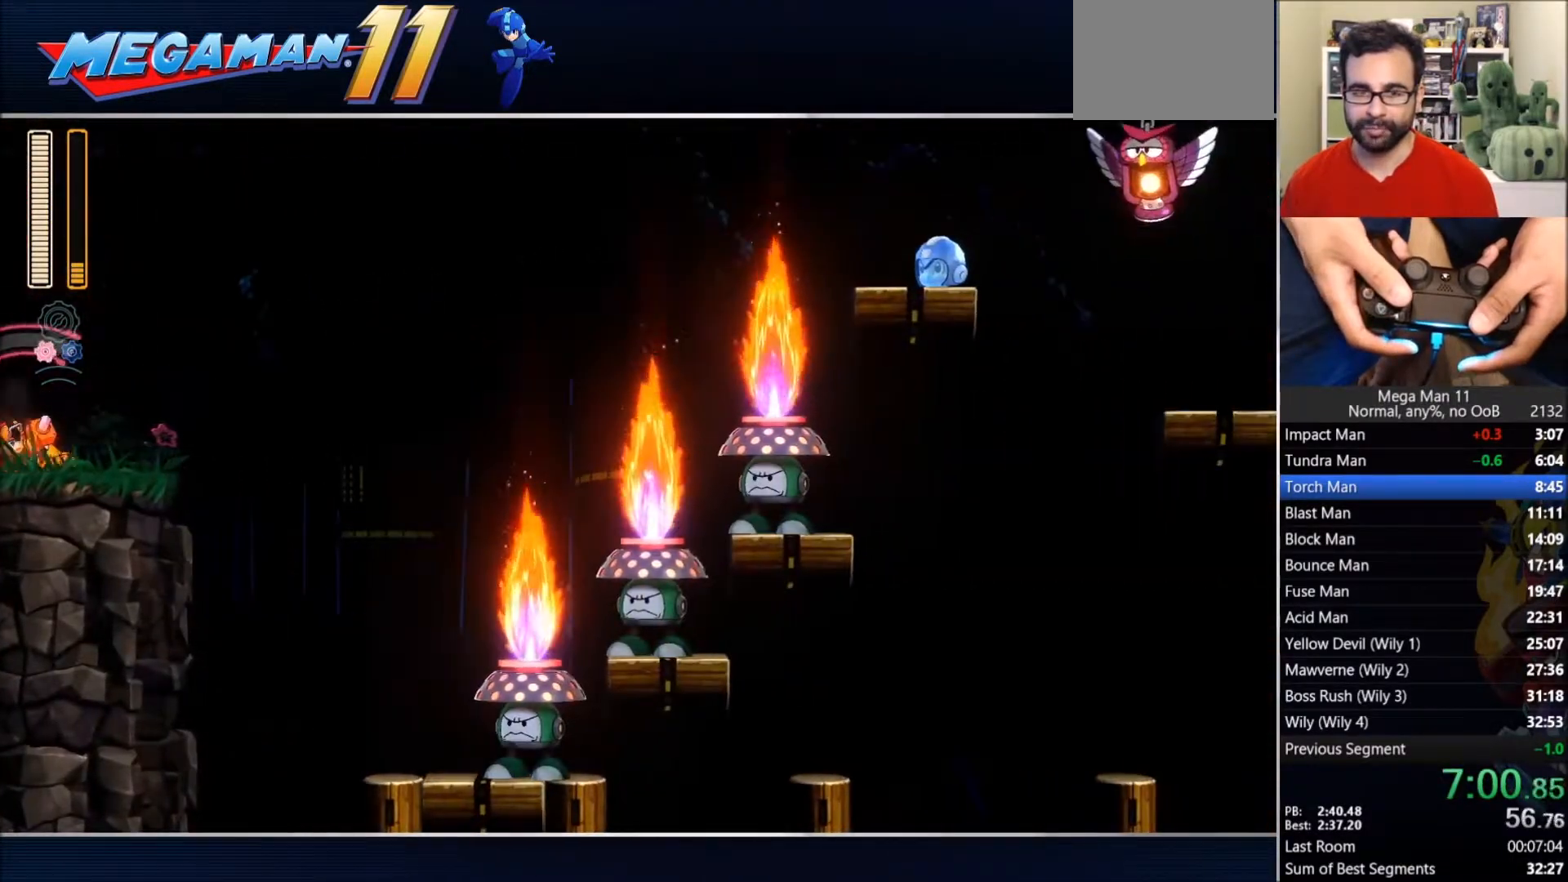
{"buttons": ["CROSS", "DPAD_RIGHT"], "left_stick": "center", "right_stick": "center", "events": [[233, "CROSS", "down"]]}
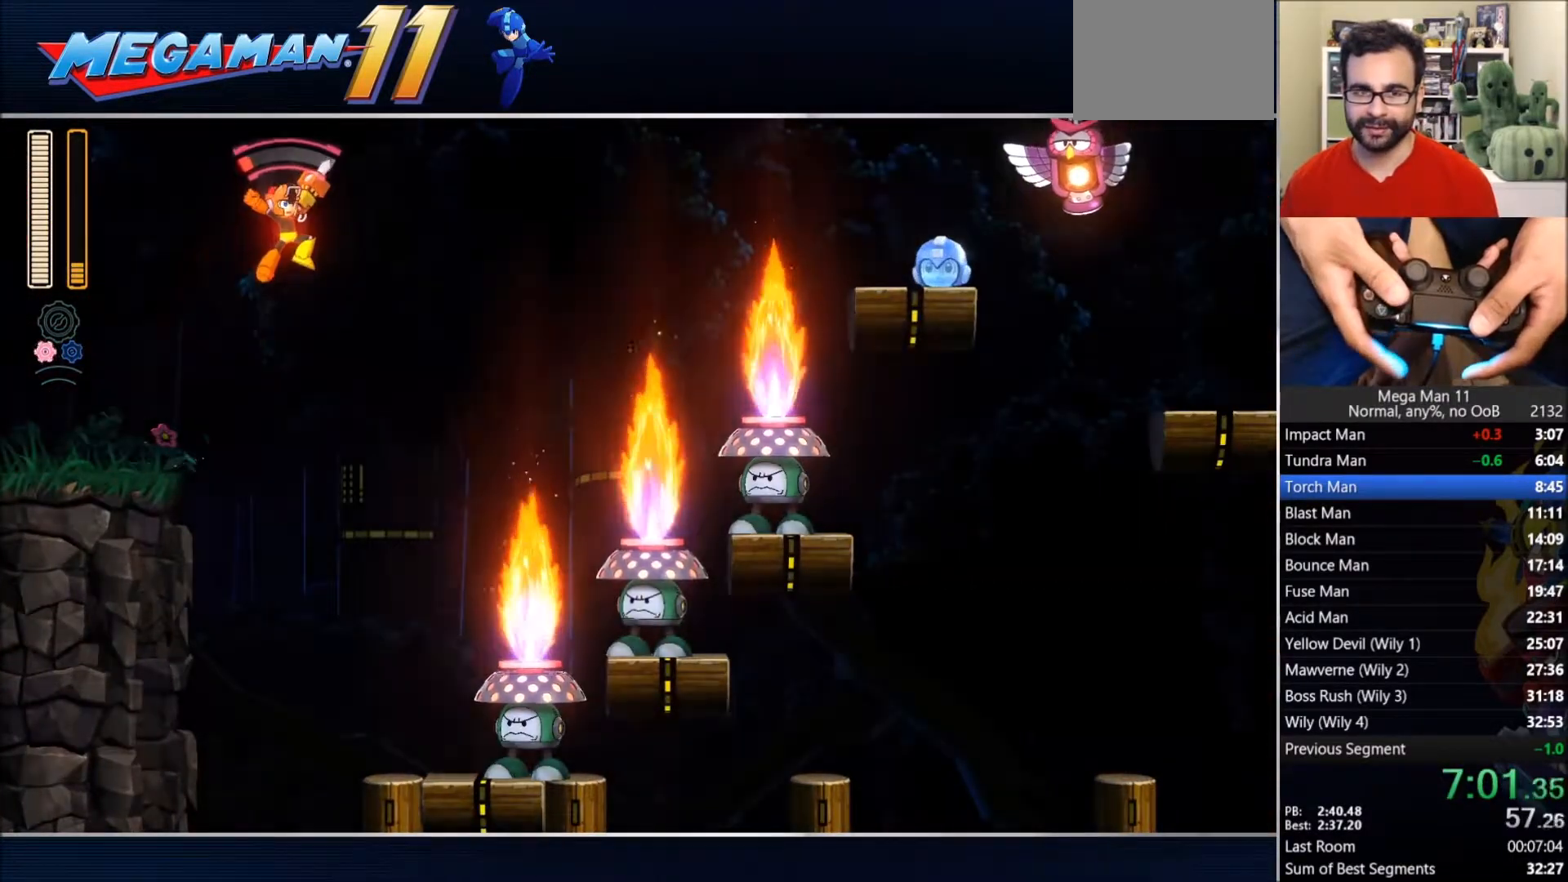
{"buttons": ["SQUARE", "DPAD_RIGHT"], "left_stick": "center", "right_stick": "center", "events": [[50, "SQUARE", "down"], [100, "CROSS", "up"]]}
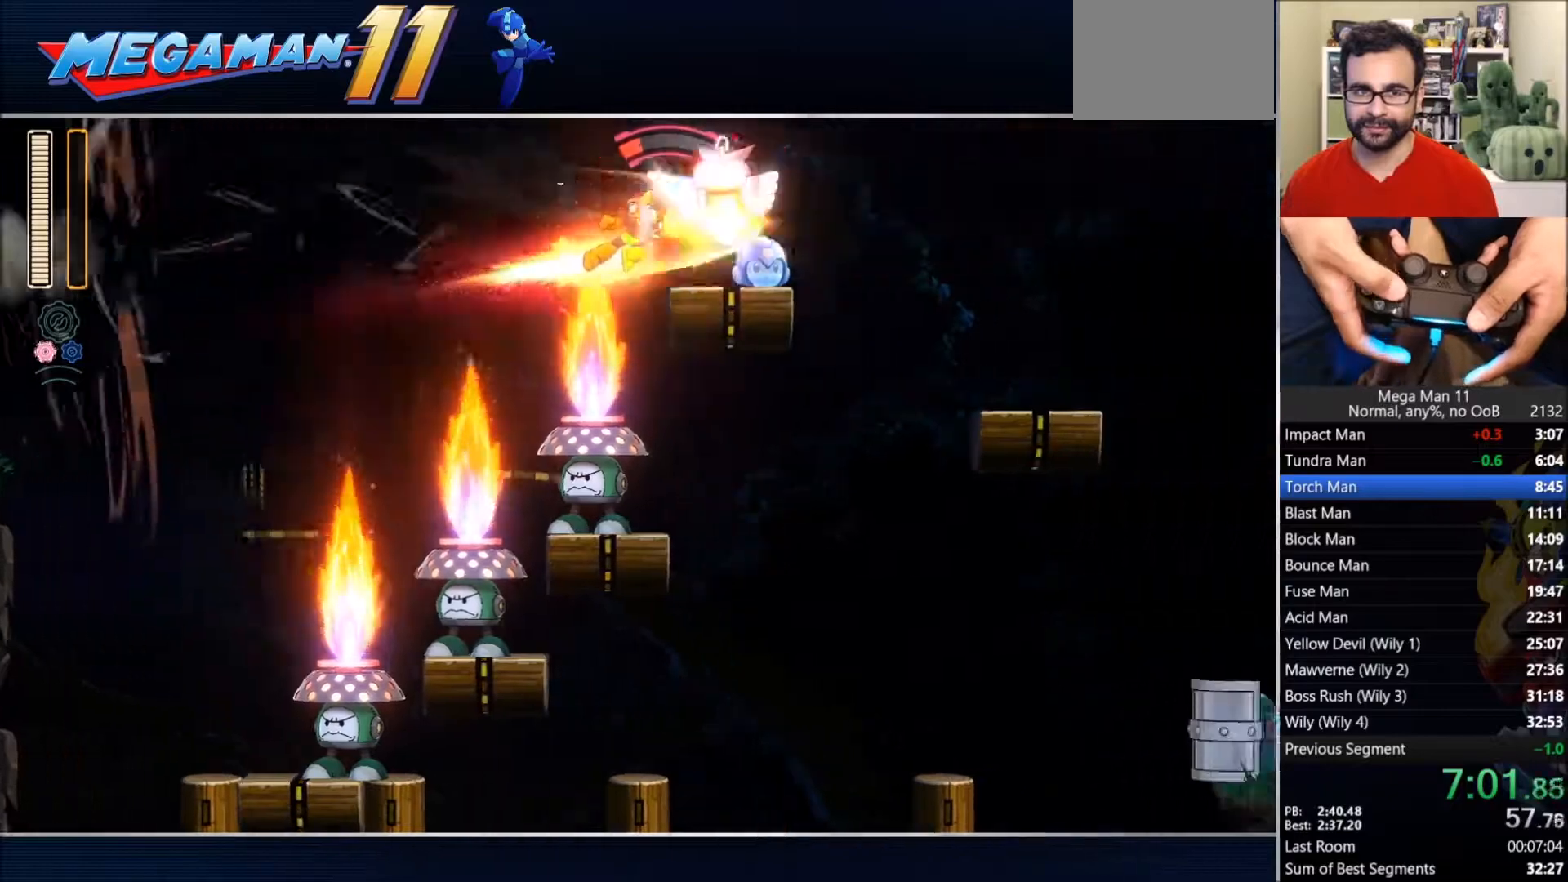
{"buttons": ["SQUARE", "DPAD_RIGHT"], "left_stick": "center", "right_stick": "center", "events": [[100, "CIRCLE", "down"], [183, "CROSS", "down"], [200, "R2", "down"], [333, "CIRCLE", "up"], [367, "CROSS", "up"], [367, "R2", "up"]]}
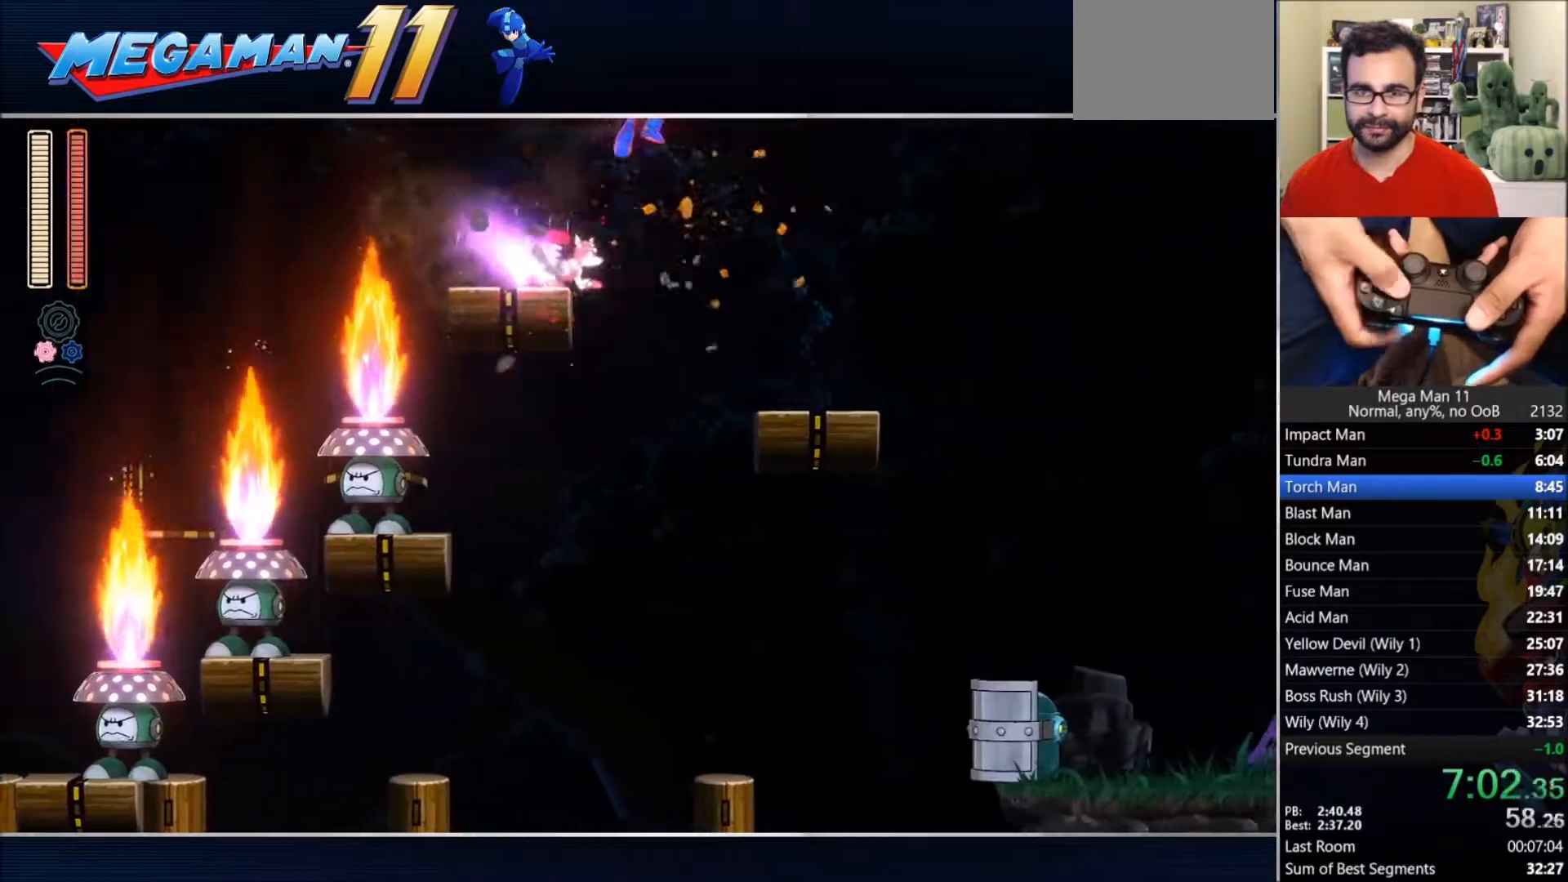
{"buttons": ["CIRCLE", "SQUARE", "DPAD_RIGHT"], "left_stick": "center", "right_stick": "center", "events": [[333, "CIRCLE", "down"]]}
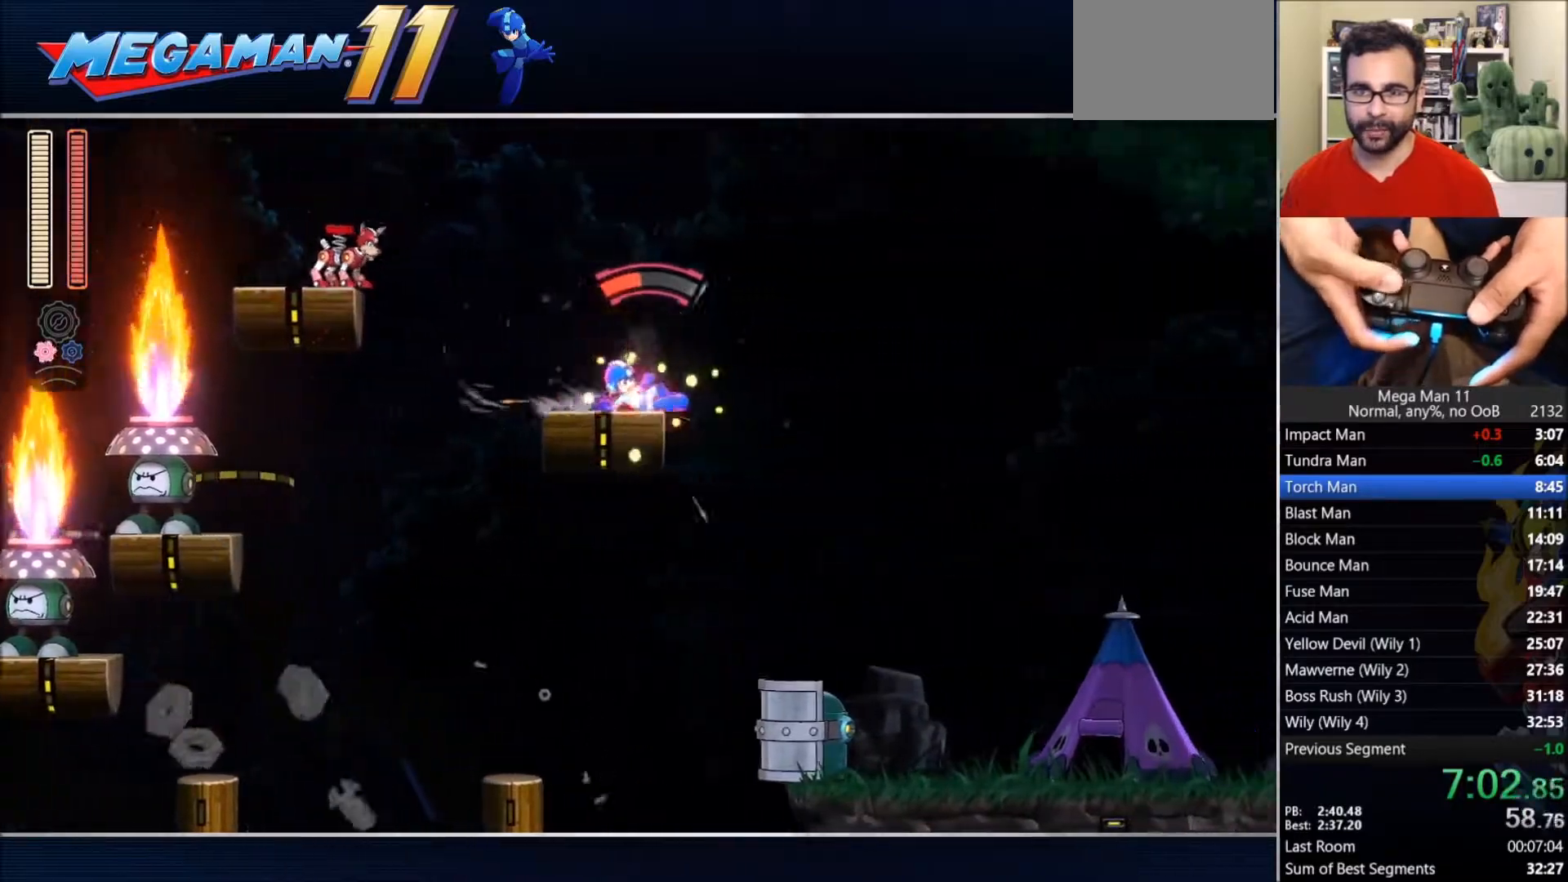
{"buttons": ["SQUARE", "L1", "DPAD_RIGHT"], "left_stick": "center", "right_stick": "center", "events": [[33, "CROSS", "down"], [83, "CIRCLE", "up"], [117, "CROSS", "up"], [450, "L1", "down"]]}
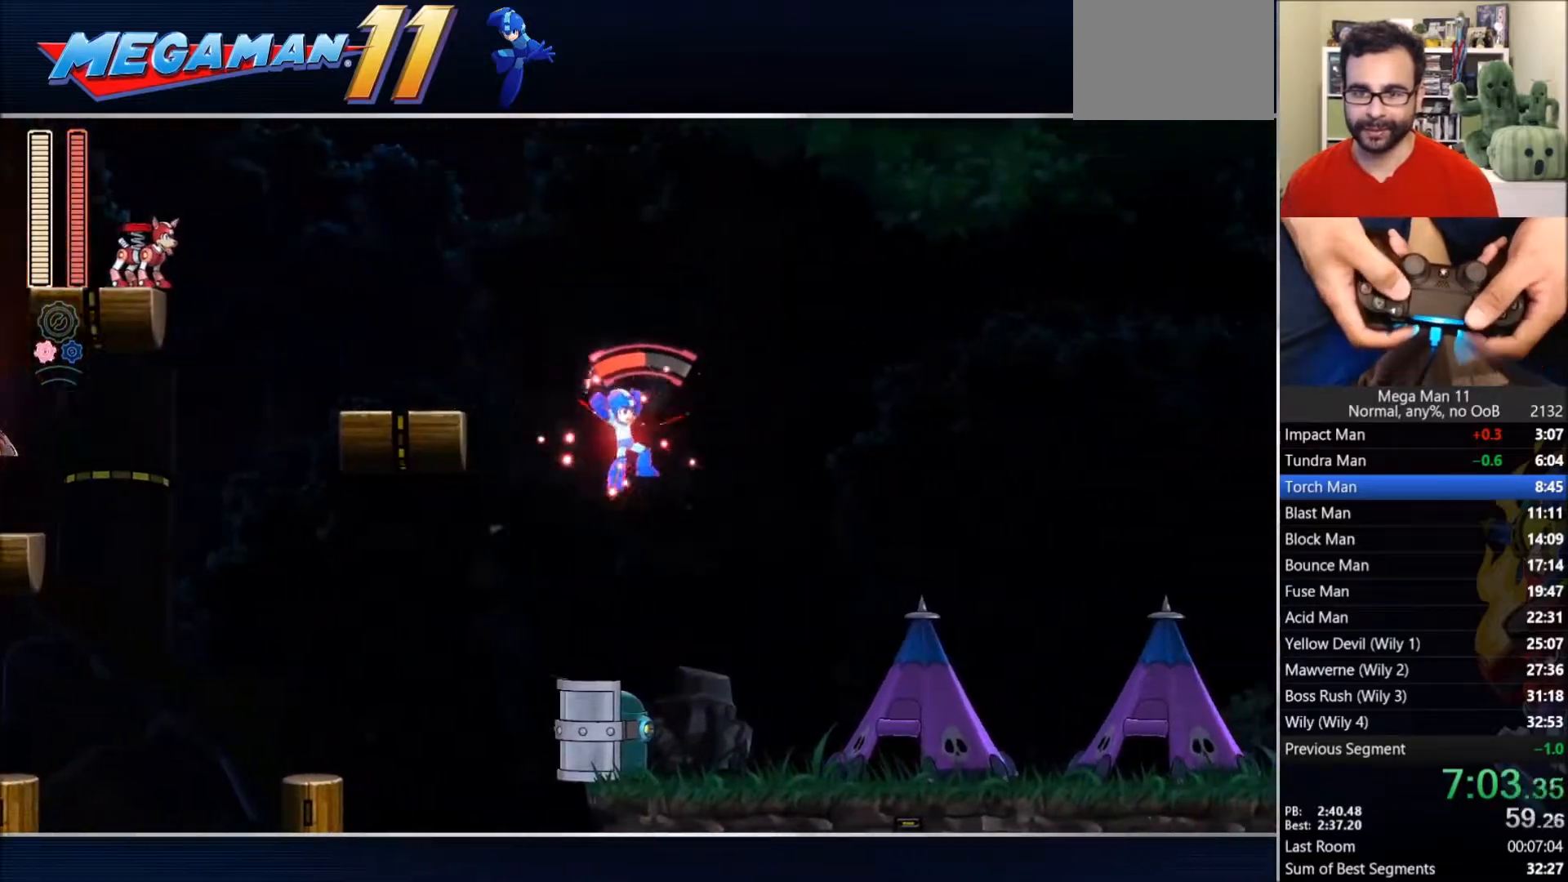
{"buttons": ["DPAD_RIGHT"], "left_stick": "center", "right_stick": "right", "events": [[50, "L1", "up"], [217, "SQUARE", "up"], [300, "CIRCLE", "down"], [400, "CIRCLE", "up"], [467, "right_stick", "right"]]}
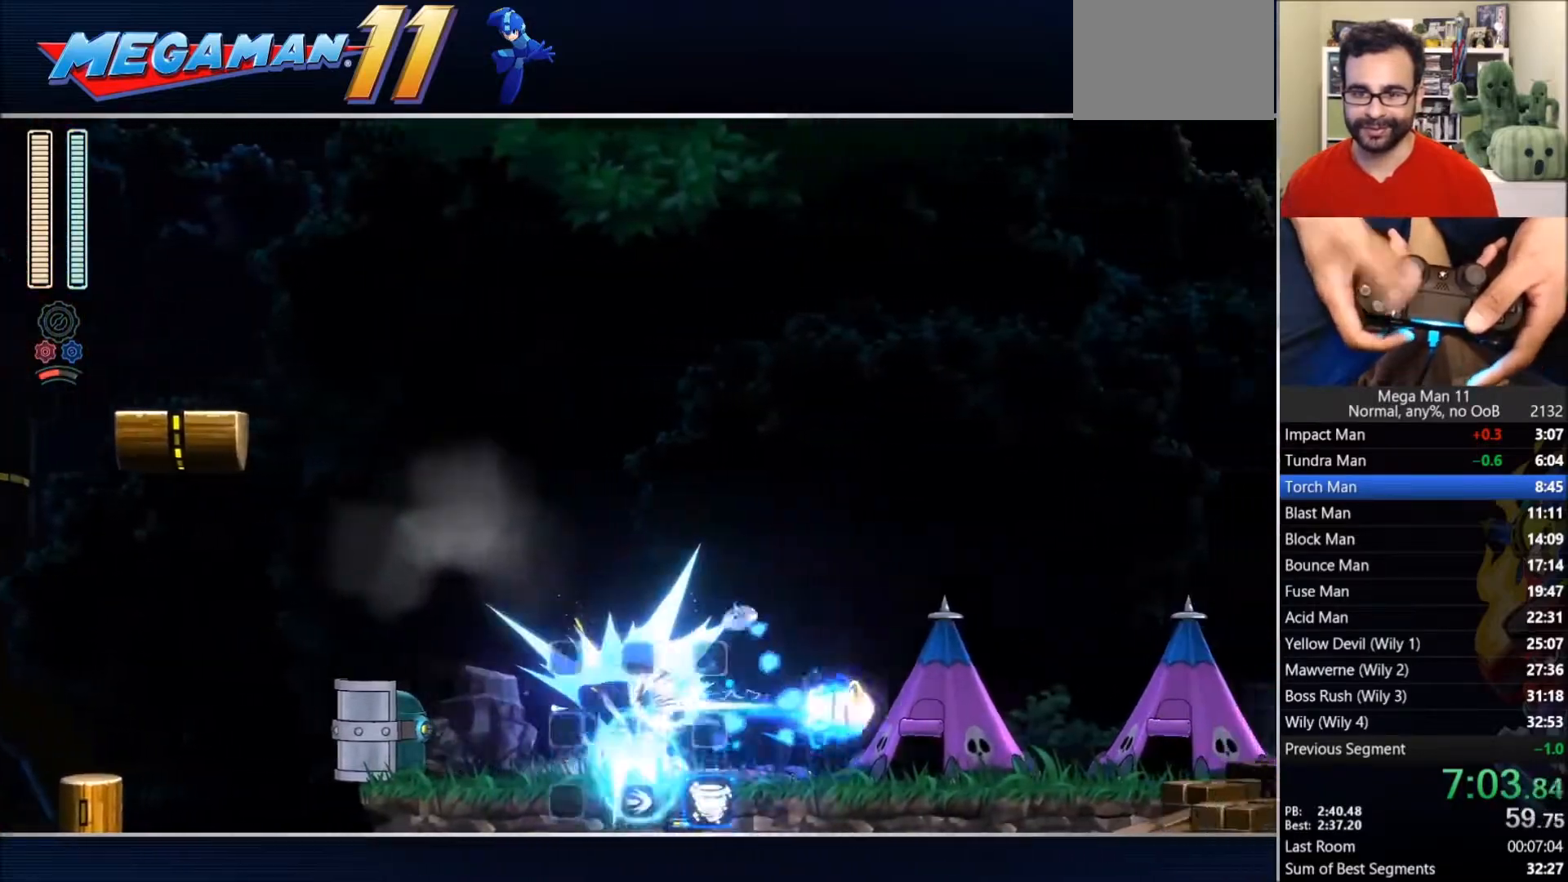
{"buttons": ["DPAD_RIGHT"], "left_stick": "center", "right_stick": "center", "events": [[33, "right_stick", "center"], [200, "CIRCLE", "down"], [433, "CIRCLE", "up"]]}
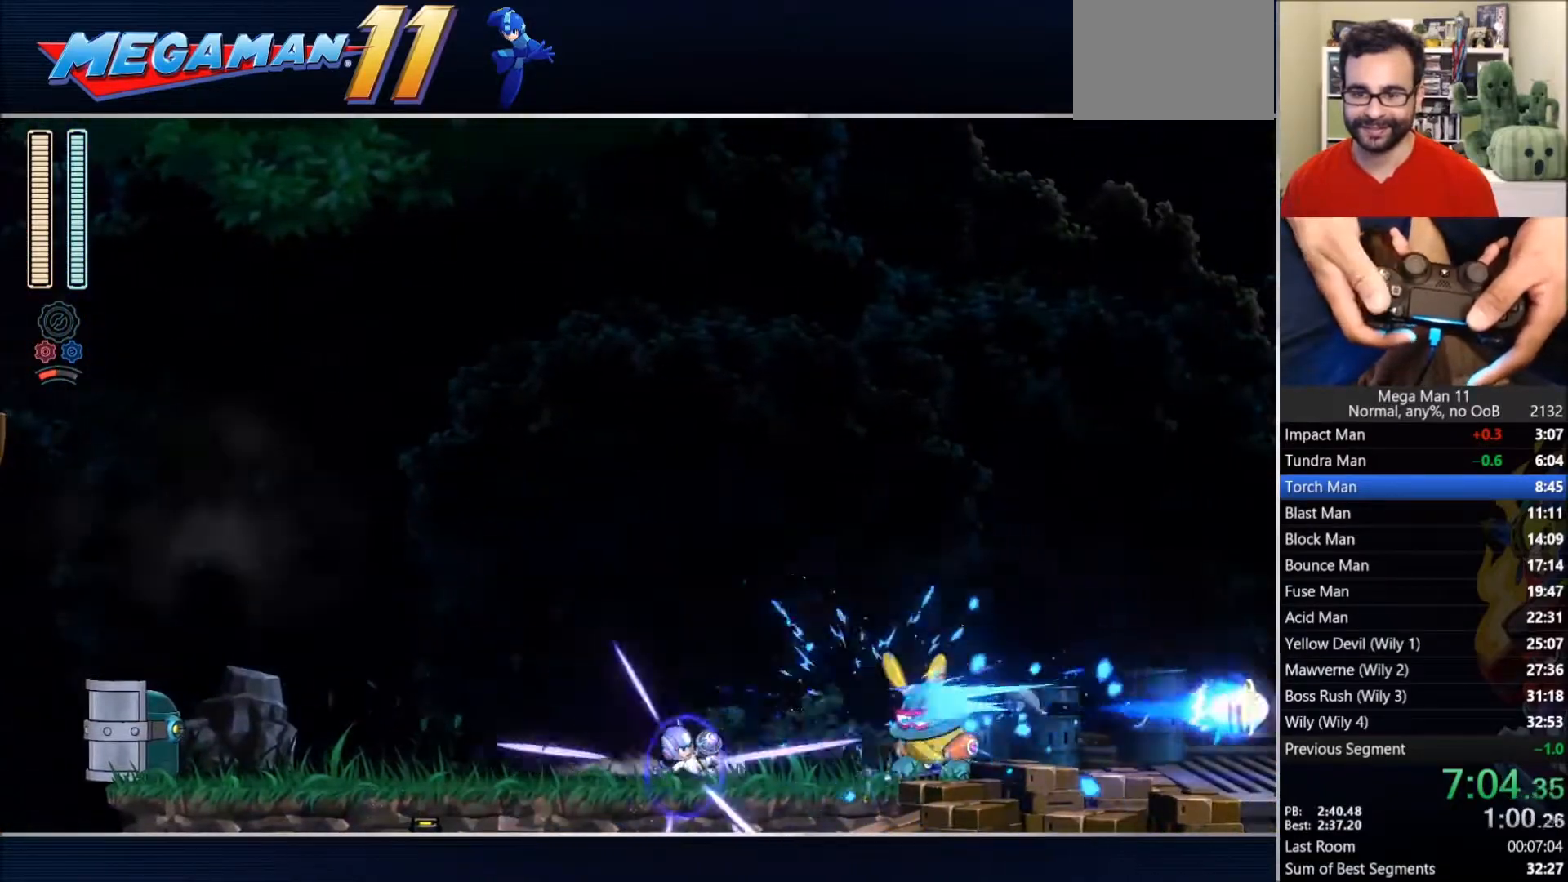
{"buttons": ["CIRCLE", "DPAD_RIGHT"], "left_stick": "center", "right_stick": "center", "events": [[67, "CIRCLE", "down"], [350, "CIRCLE", "up"], [450, "CIRCLE", "down"]]}
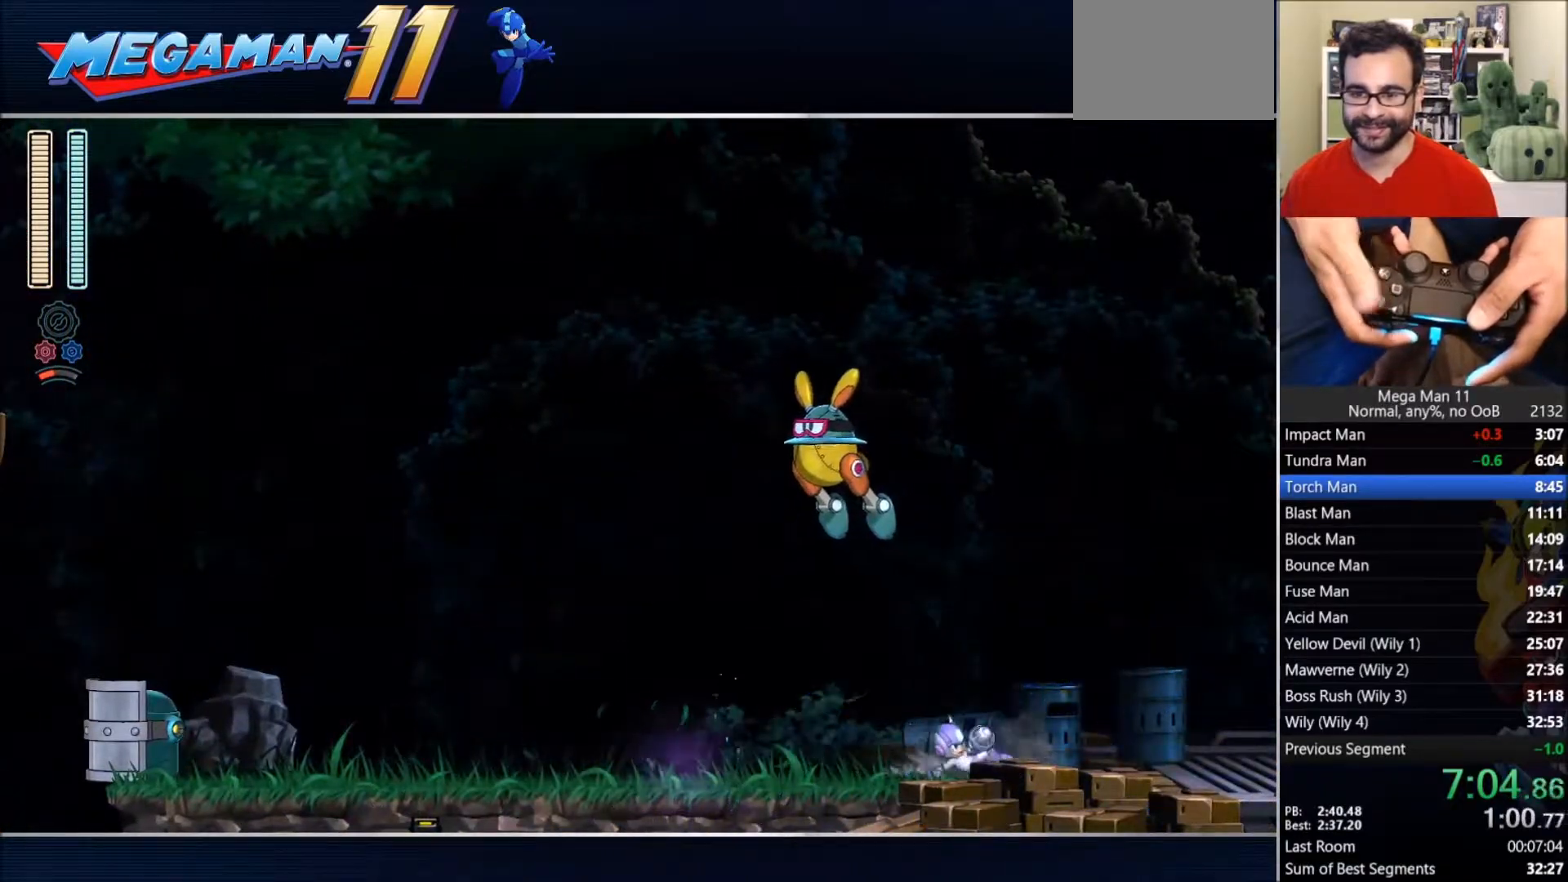
{"buttons": ["CIRCLE", "TRIANGLE", "DPAD_RIGHT"], "left_stick": "center", "right_stick": "center", "events": [[250, "CIRCLE", "up"], [317, "CIRCLE", "down"], [317, "L1", "down"], [467, "L1", "up"], [483, "TRIANGLE", "down"]]}
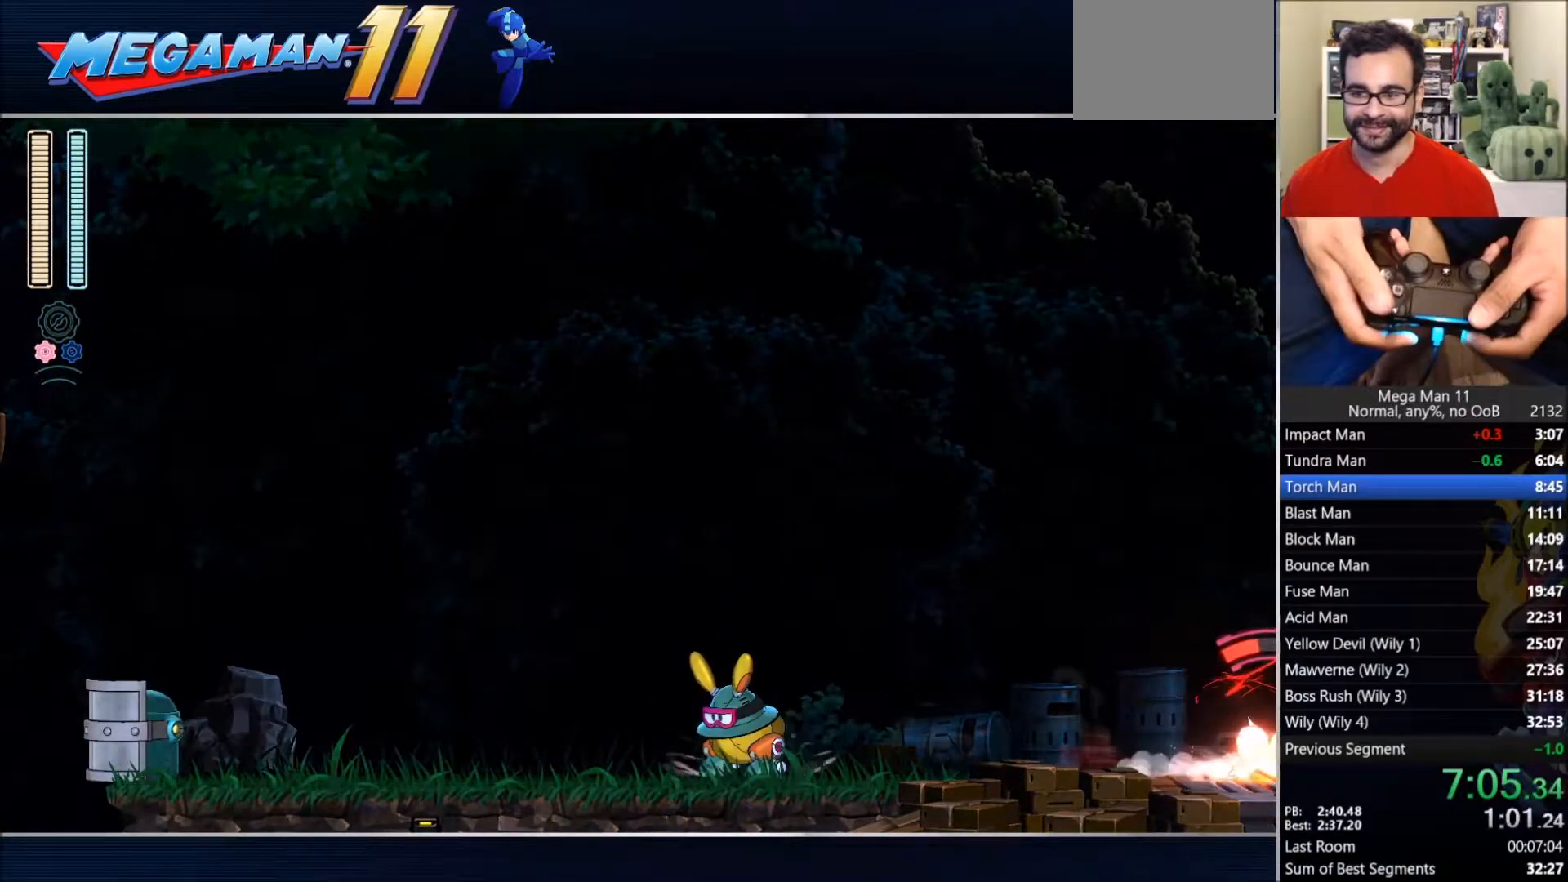
{"buttons": ["TRIANGLE", "DPAD_RIGHT"], "left_stick": "center", "right_stick": "center", "events": [[17, "CIRCLE", "up"]]}
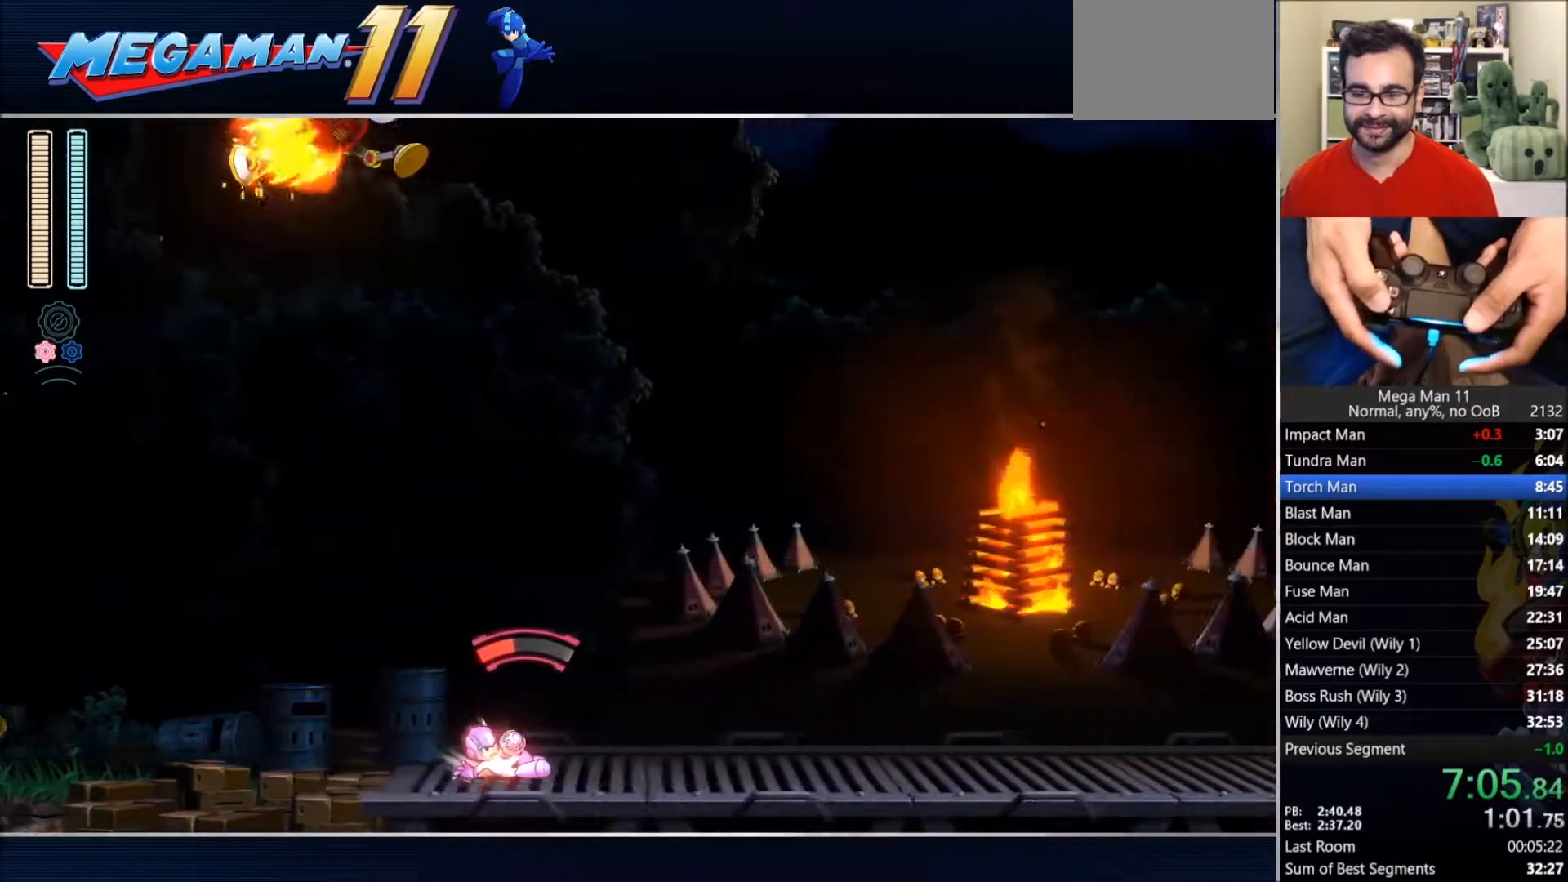
{"buttons": ["CIRCLE", "TRIANGLE", "DPAD_RIGHT"], "left_stick": "center", "right_stick": "center", "events": [[367, "CIRCLE", "down"], [400, "CROSS", "down"], [483, "CROSS", "up"]]}
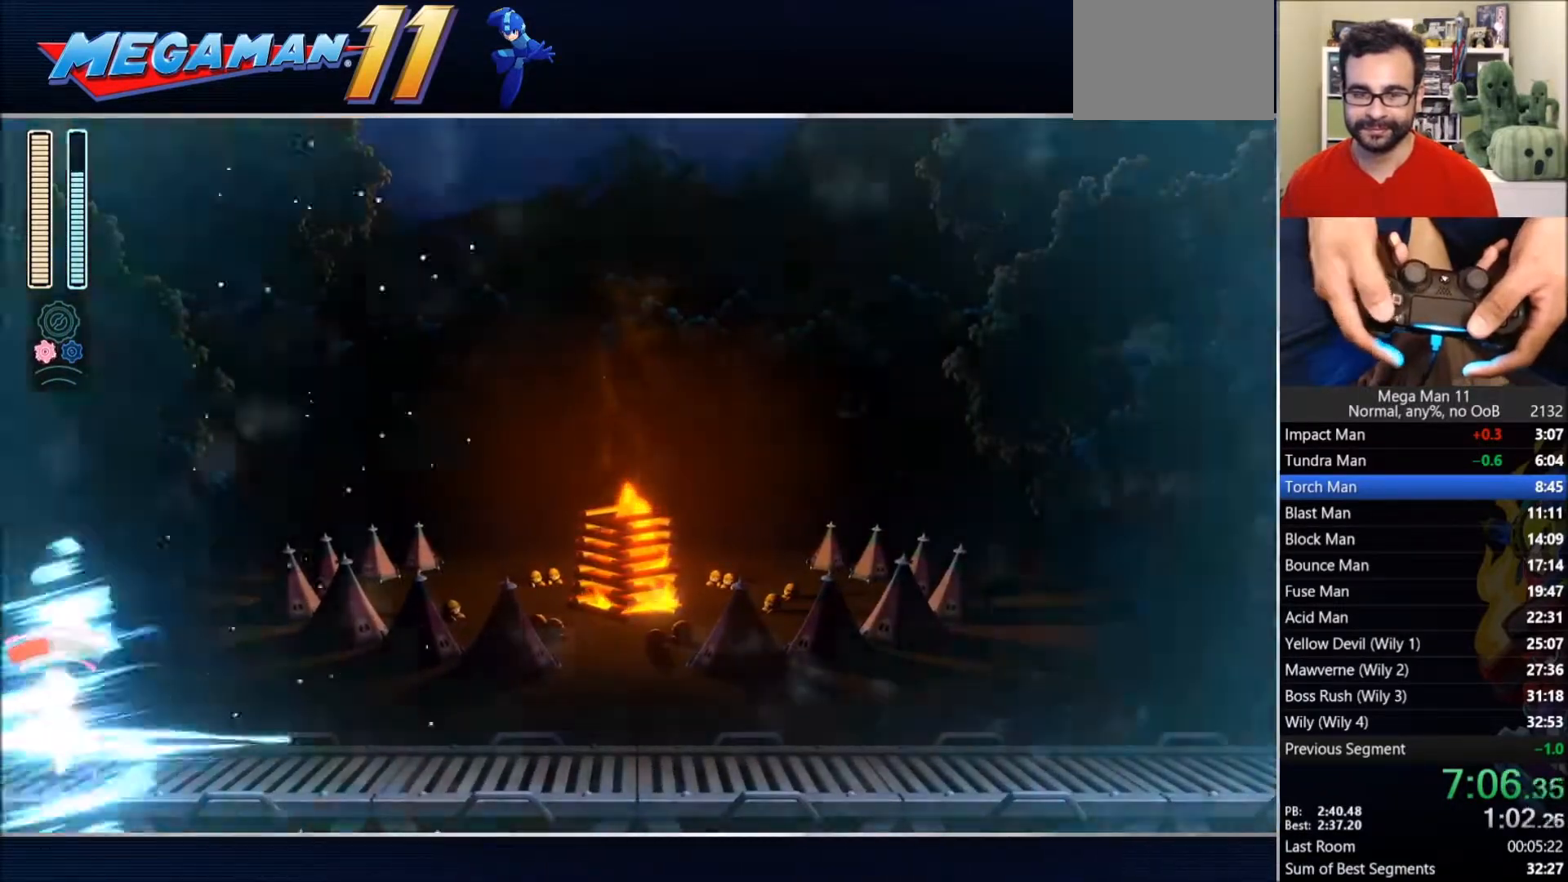
{"buttons": ["CROSS", "CIRCLE", "TRIANGLE", "DPAD_RIGHT"], "left_stick": "center", "right_stick": "down-right"}